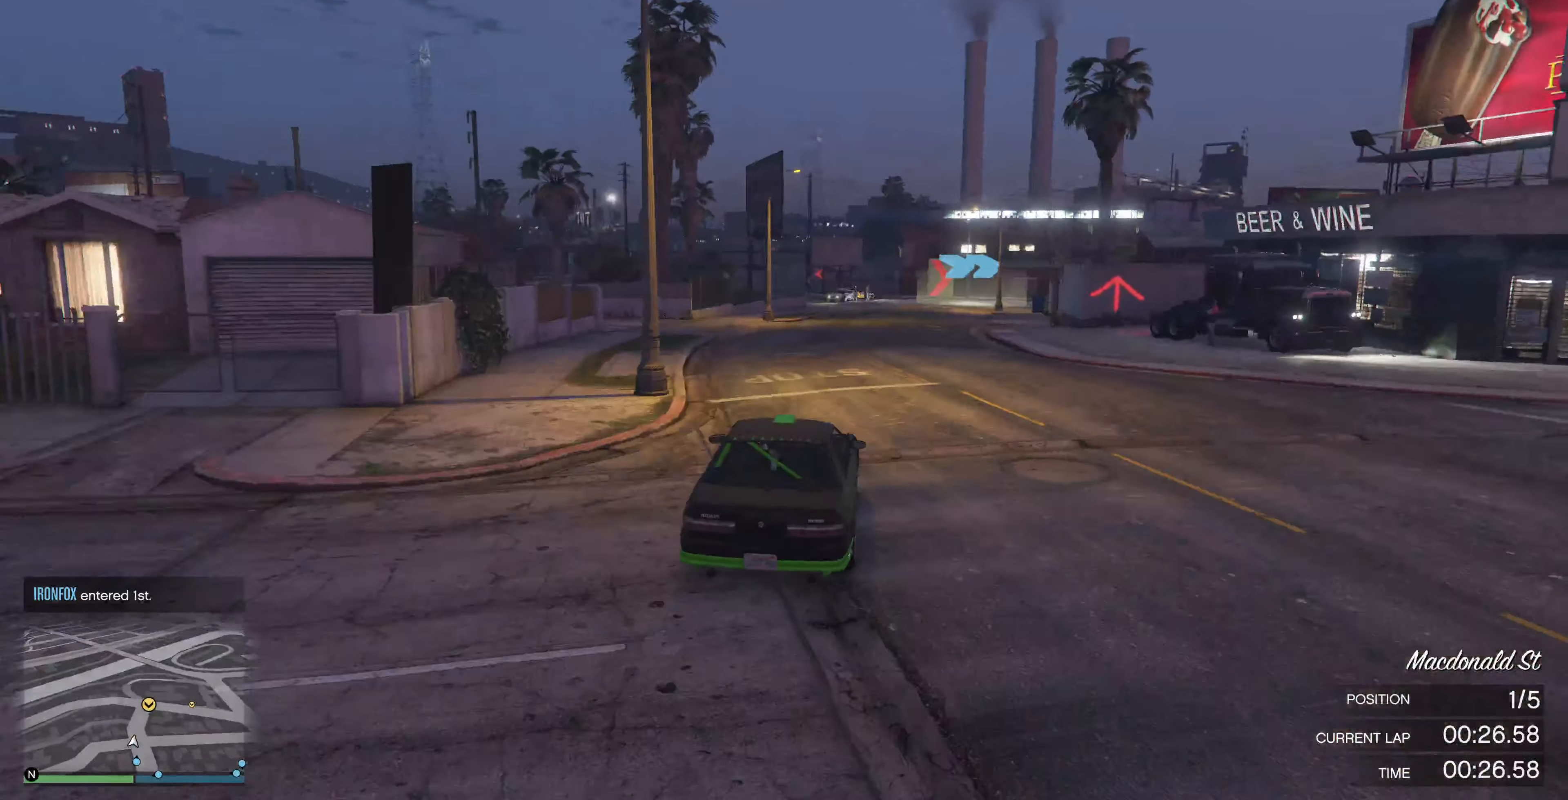
Gameplay with a controller (PlayStation layout); each line is a JSON object with the inputs held at the frame after it. "events" lists button and stick changes between this image and that frame as [ms after this image, input, new state], when the widget could be followed in between.
{"buttons": ["R2"], "left_stick": "center", "right_stick": "right", "events": [[133, "right_stick", "right"]]}
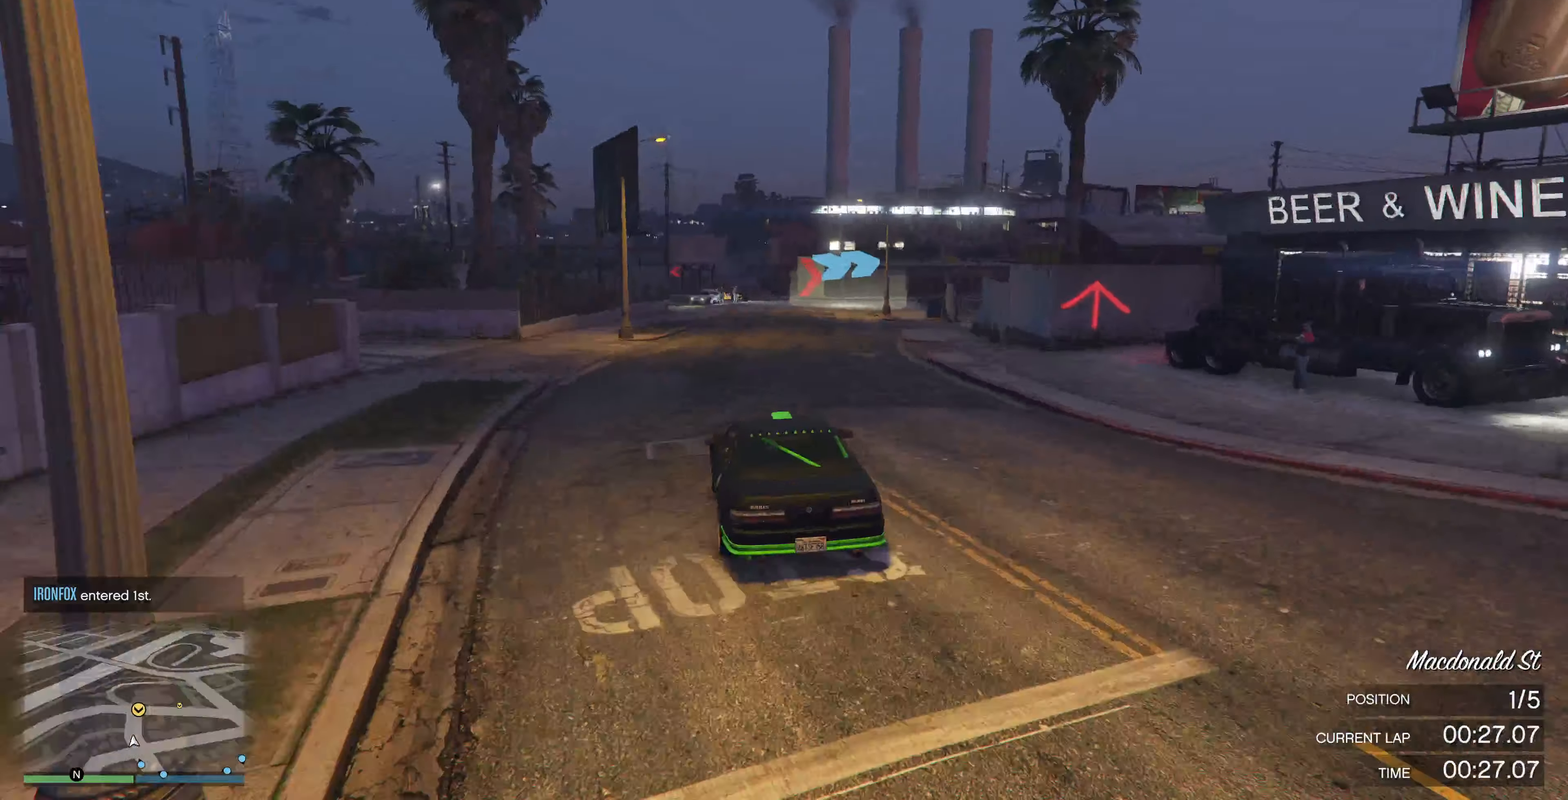
{"buttons": ["R2"], "left_stick": "up-right", "right_stick": "right", "events": [[66, "left_stick", "up"], [133, "left_stick", "up-right"]]}
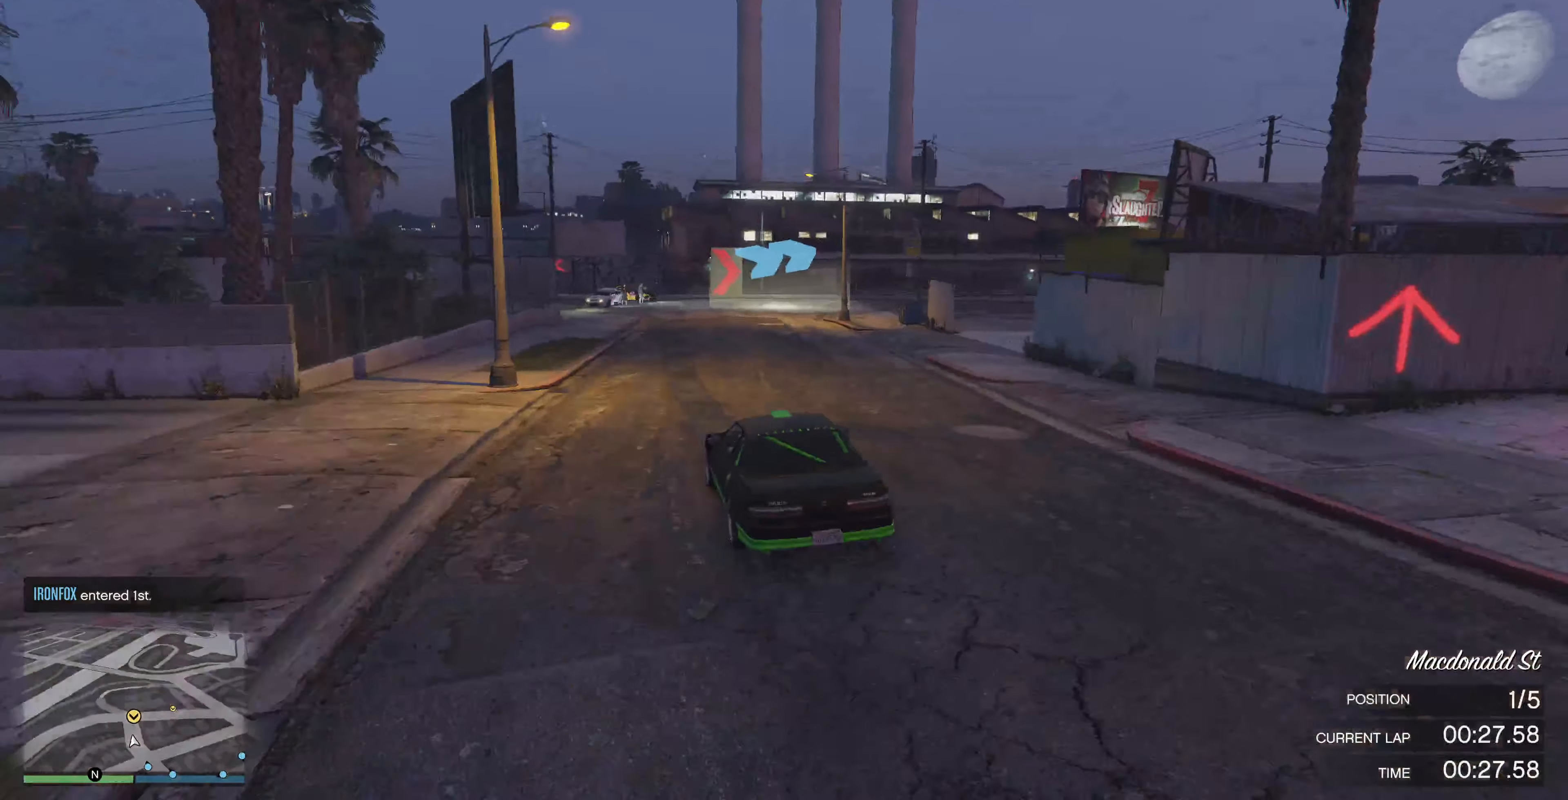
{"buttons": [], "left_stick": "up-right", "right_stick": "right", "events": [[166, "R2", "up"]]}
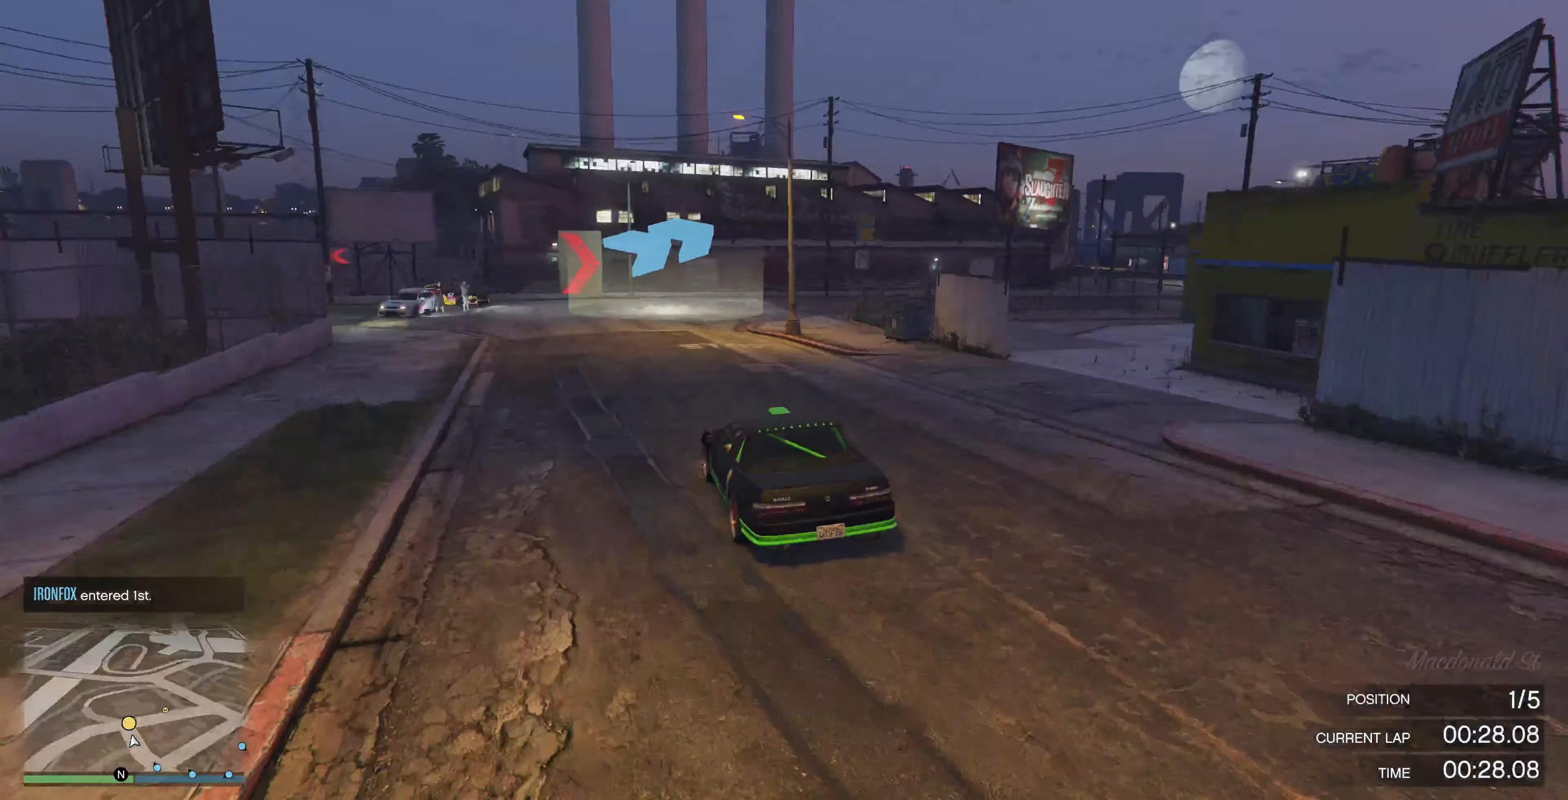
{"buttons": [], "left_stick": "up-right", "right_stick": "right", "events": [[133, "L2", "down"], [266, "L2", "up"]]}
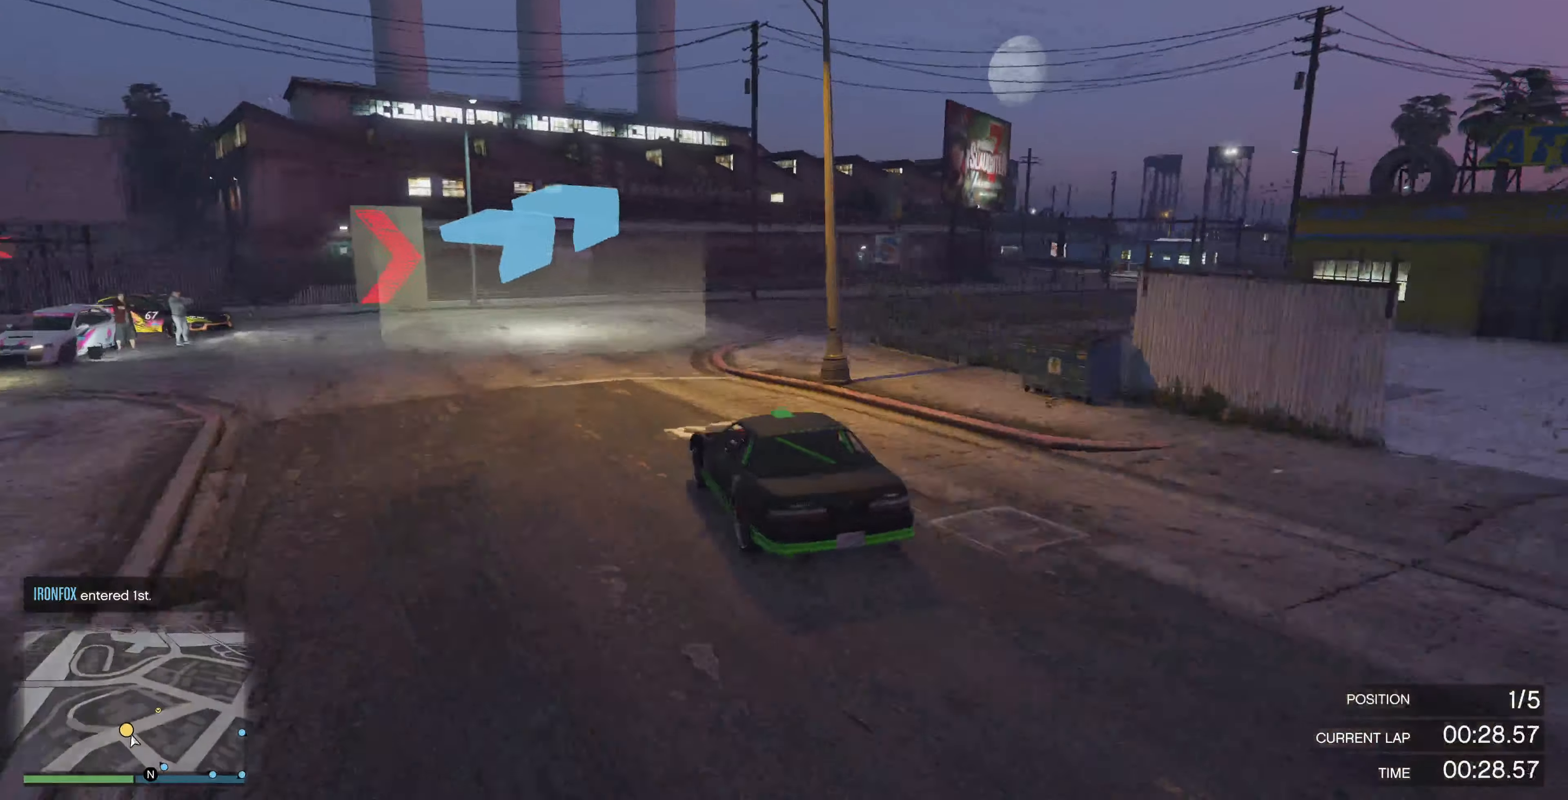
{"buttons": [], "left_stick": "right", "right_stick": "right", "events": [[234, "left_stick", "center"], [300, "left_stick", "right"]]}
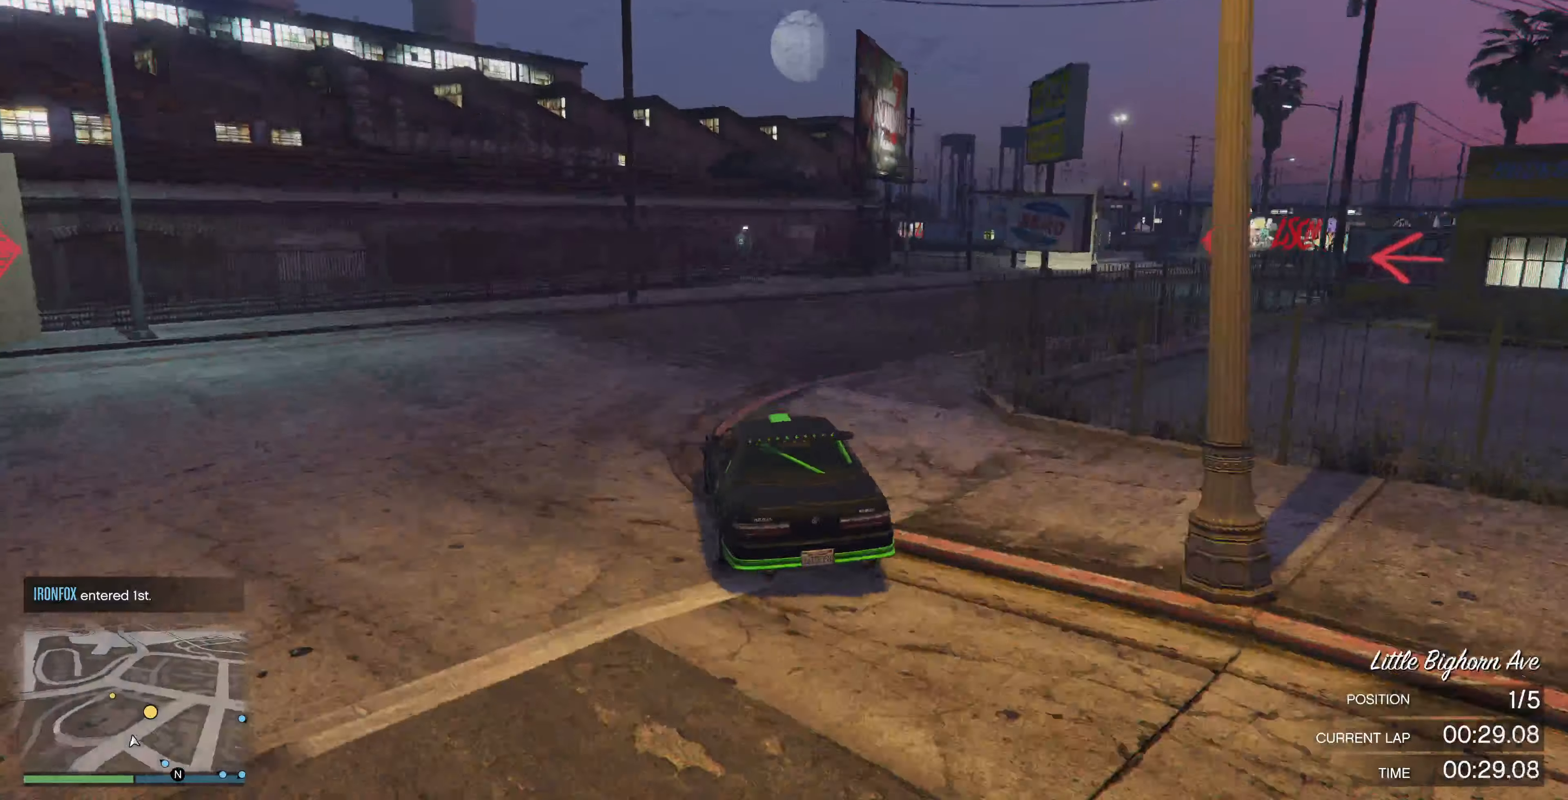
{"buttons": [], "left_stick": "right", "right_stick": "right", "events": [[234, "left_stick", "center"], [300, "left_stick", "right"]]}
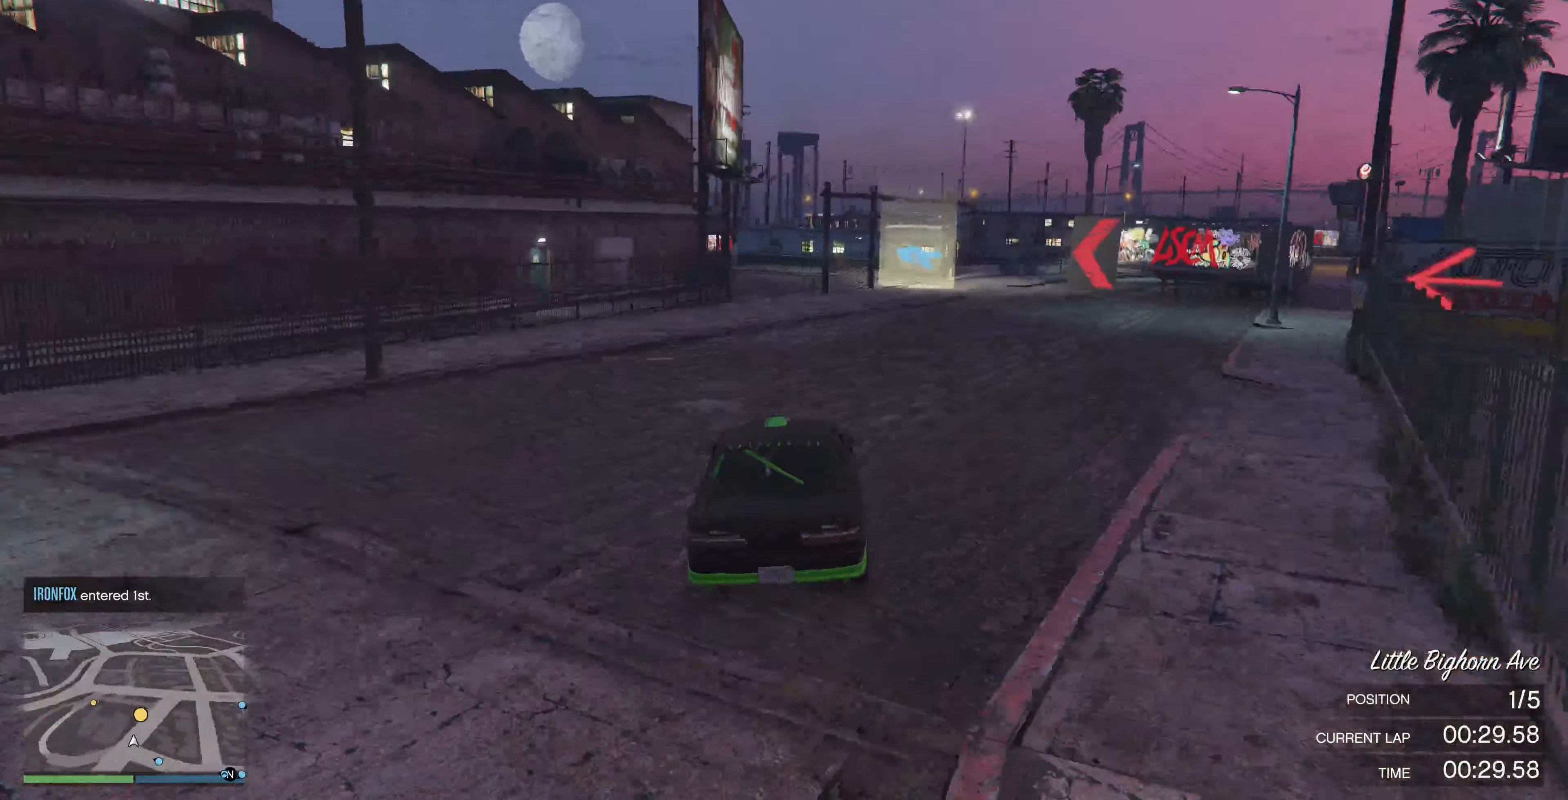
{"buttons": ["R2"], "left_stick": "center", "right_stick": "center", "events": [[67, "R2", "down"], [67, "right_stick", "center"], [400, "left_stick", "center"]]}
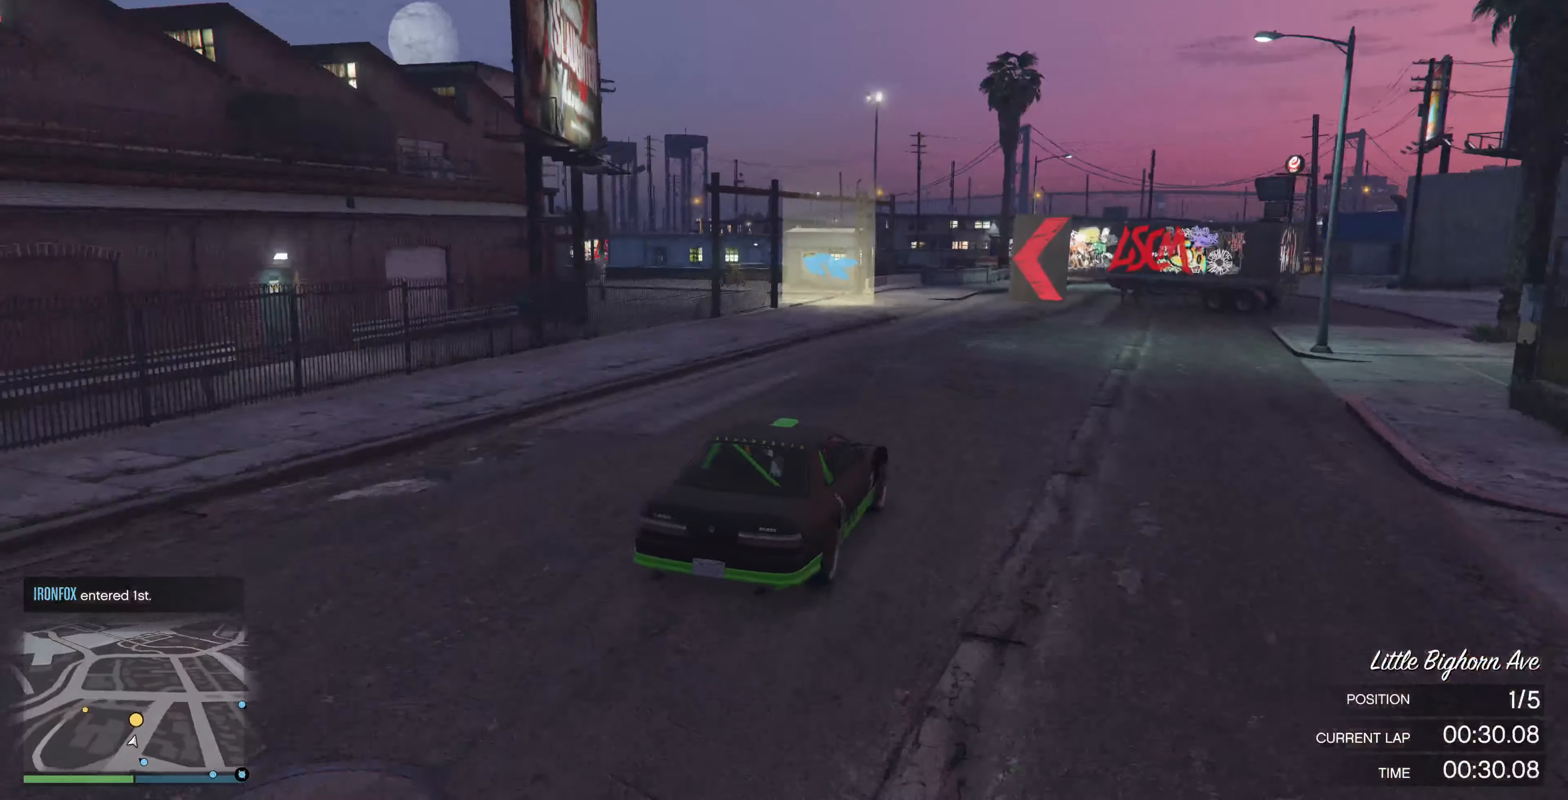
{"buttons": ["R2"], "left_stick": "up-left", "right_stick": "left", "events": [[200, "left_stick", "up"], [267, "left_stick", "up-left"], [267, "right_stick", "left"]]}
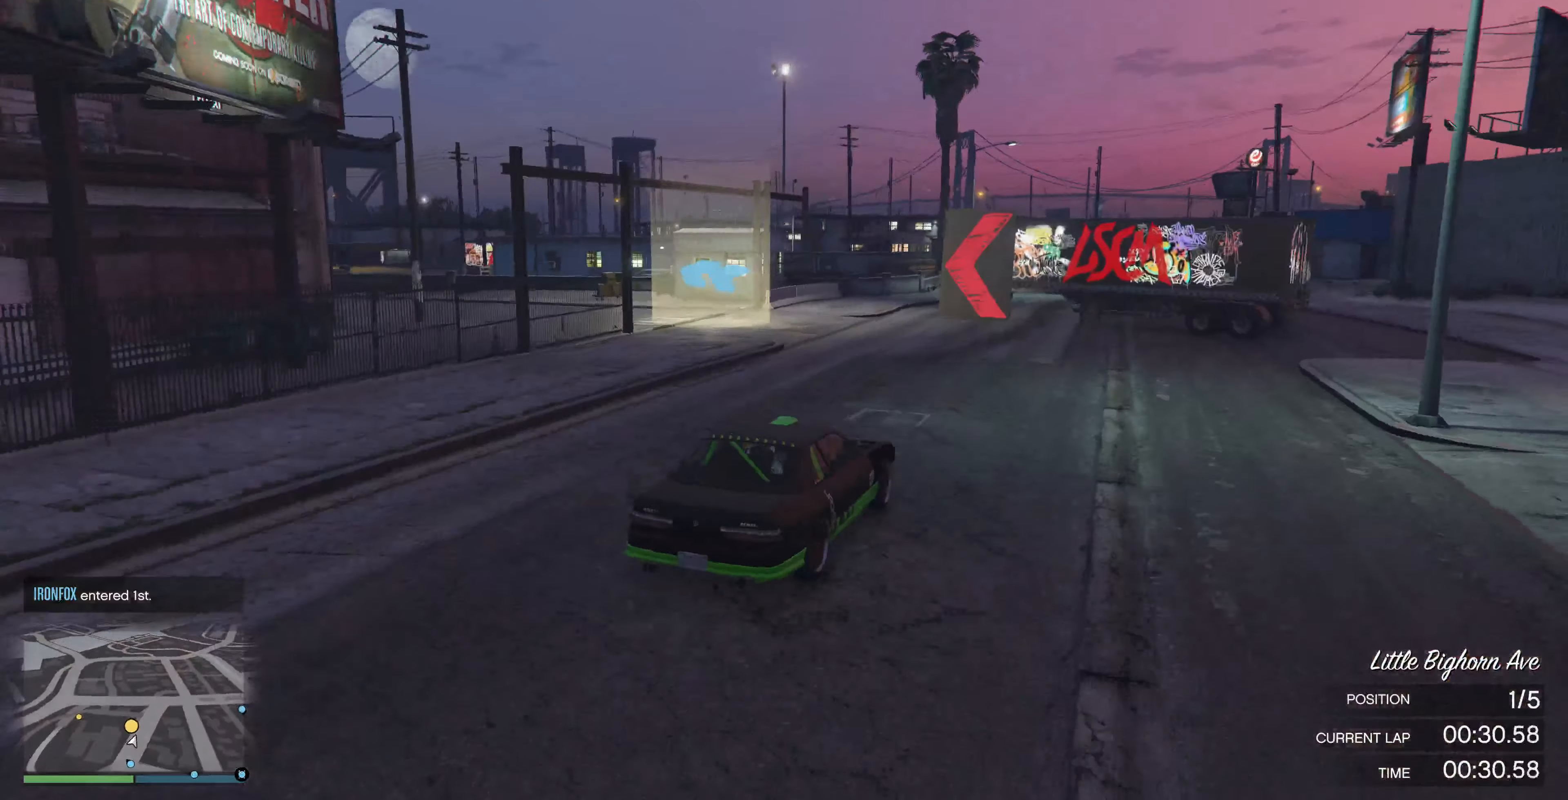
{"buttons": [], "left_stick": "left", "right_stick": "left", "events": [[167, "R2", "up"], [300, "left_stick", "left"]]}
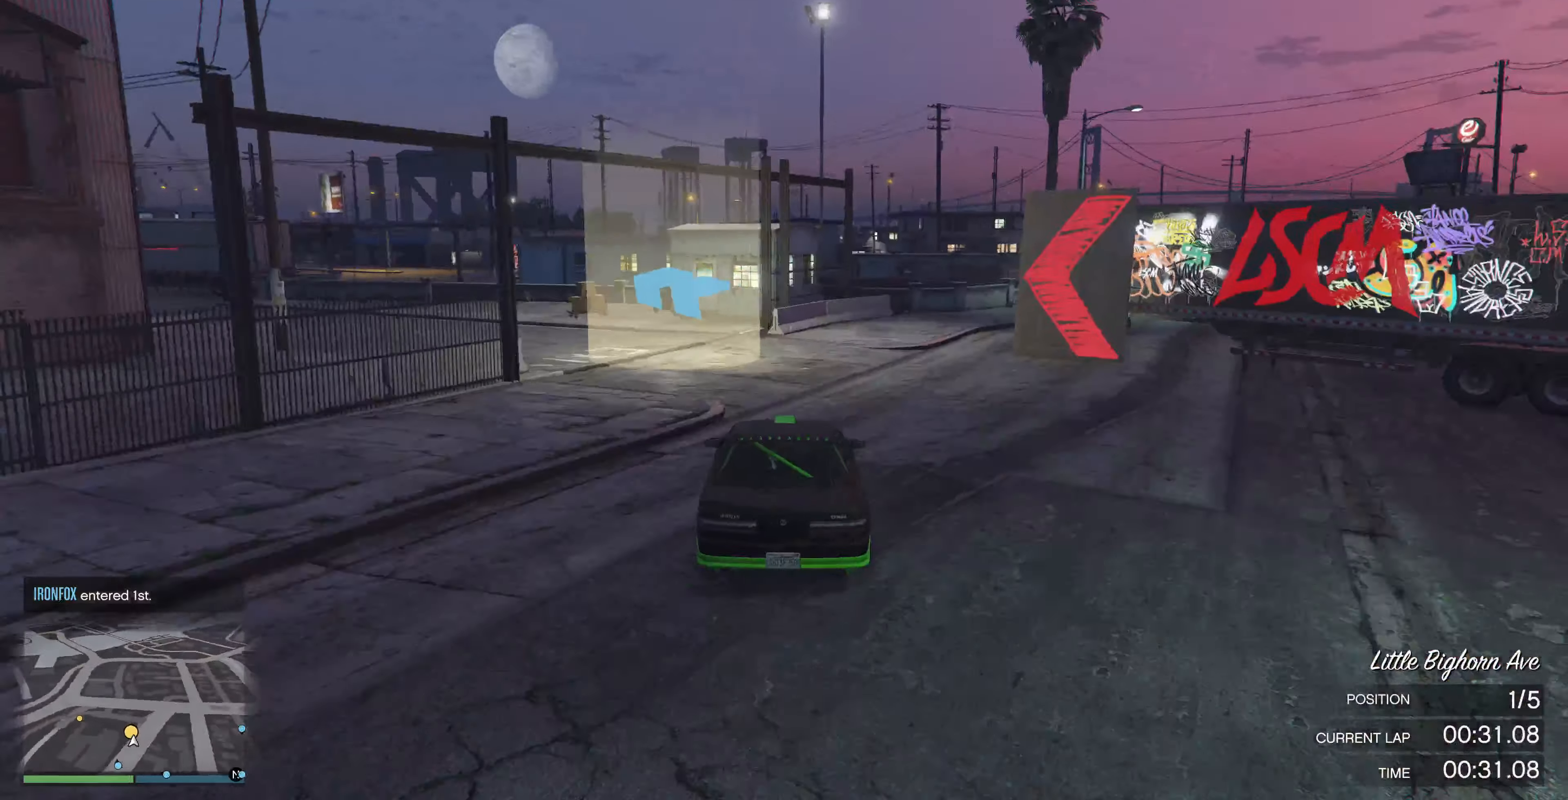
{"buttons": [], "left_stick": "left", "right_stick": "left", "events": [[67, "left_stick", "center"], [167, "left_stick", "left"]]}
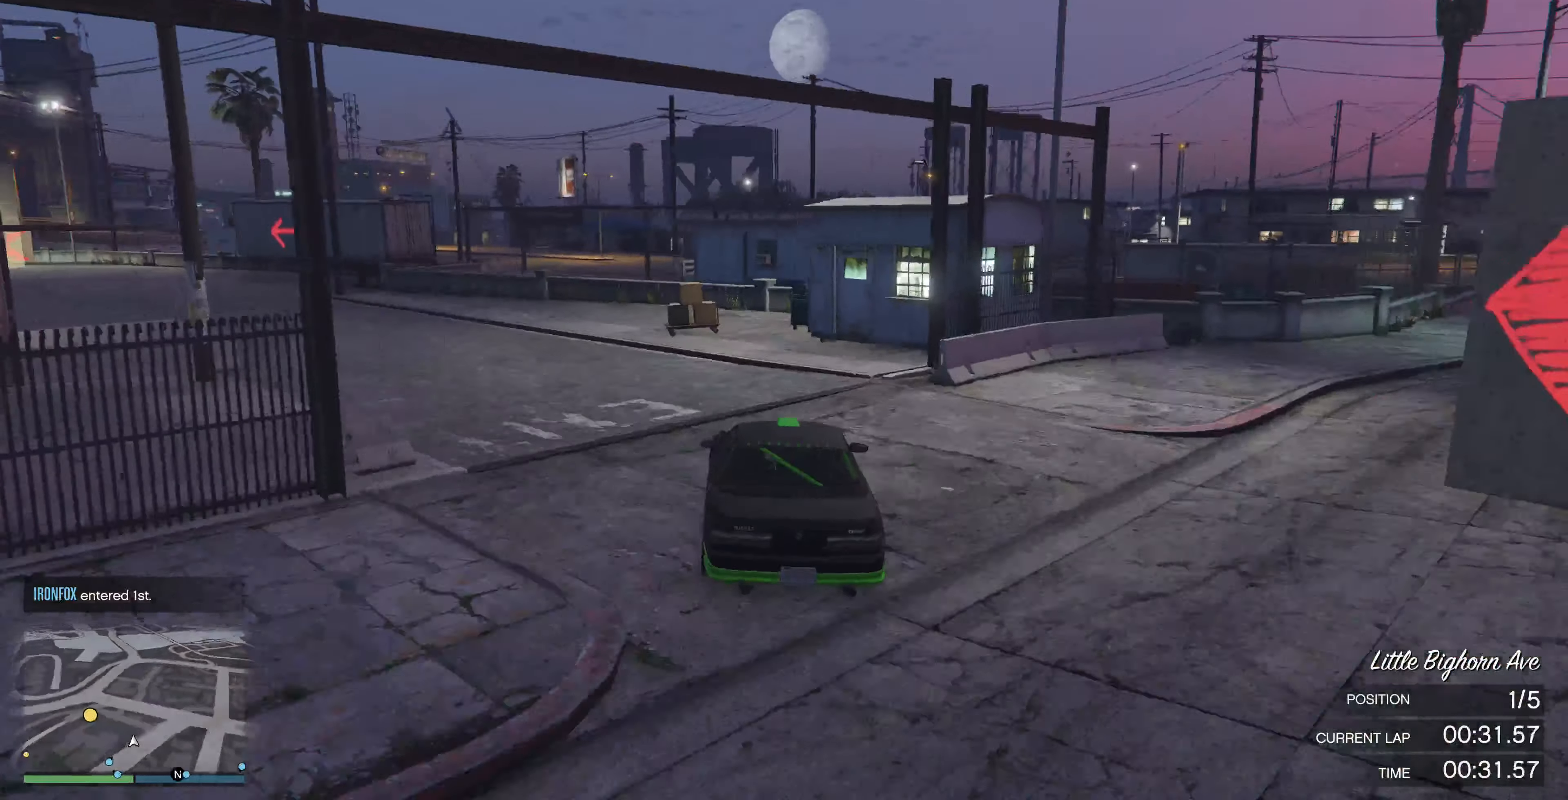
{"buttons": [], "left_stick": "left", "right_stick": "left", "events": []}
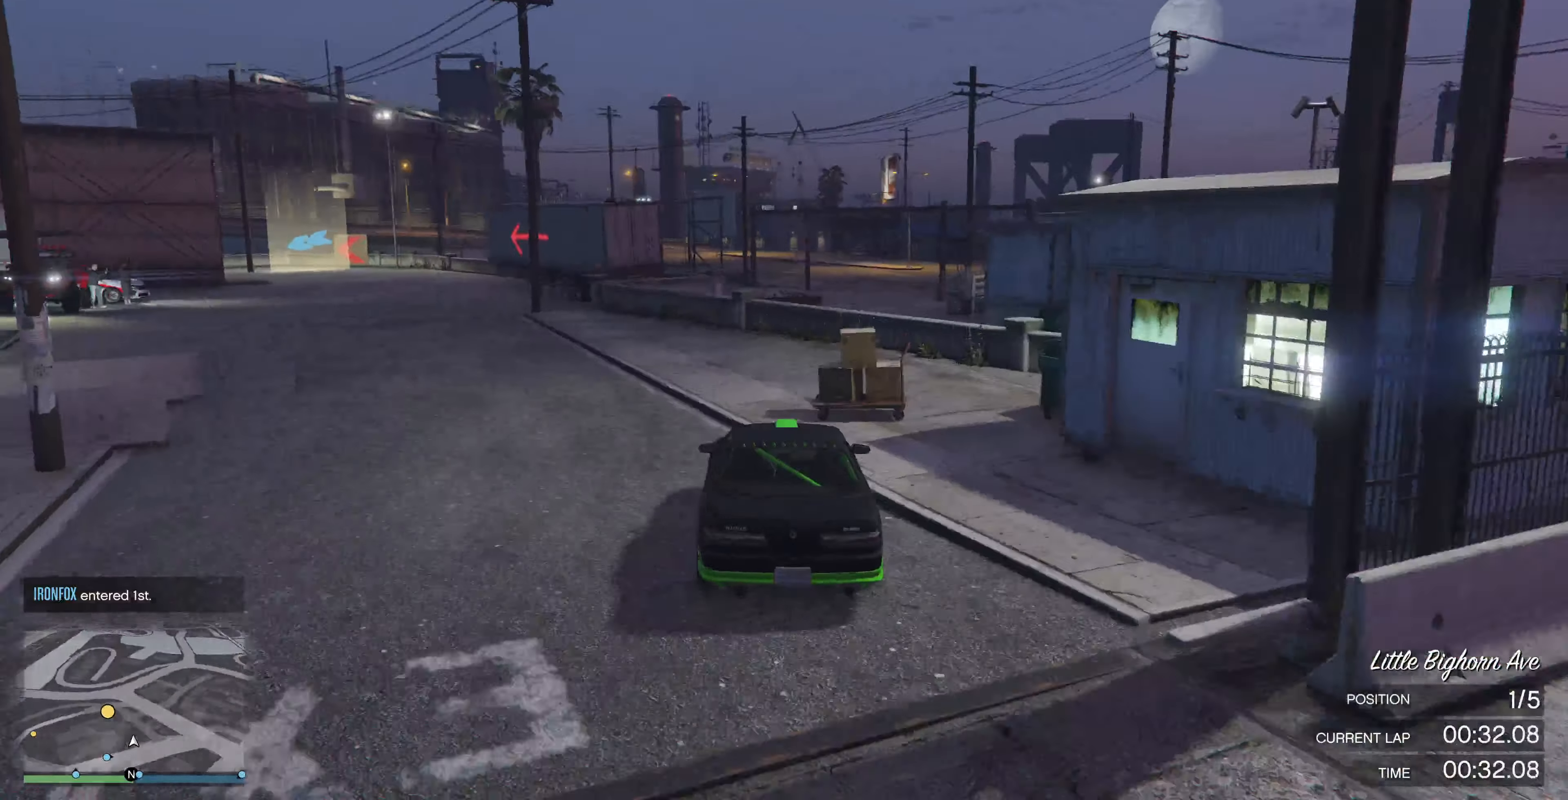
{"buttons": ["R2"], "left_stick": "left", "right_stick": "left", "events": [[100, "R2", "down"], [167, "left_stick", "center"], [300, "left_stick", "left"]]}
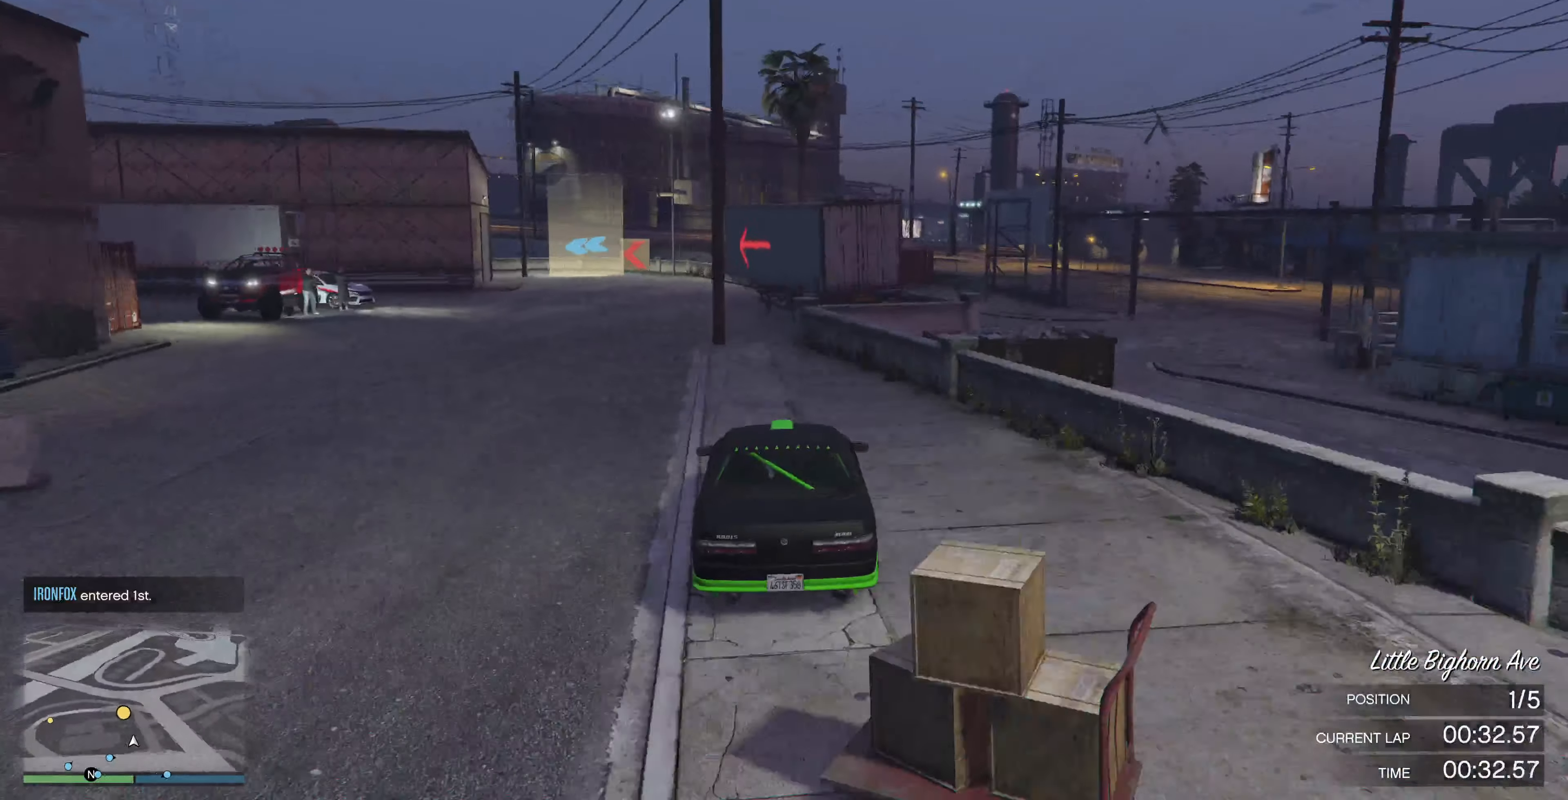
{"buttons": ["R2"], "left_stick": "center", "right_stick": "left", "events": [[200, "left_stick", "center"]]}
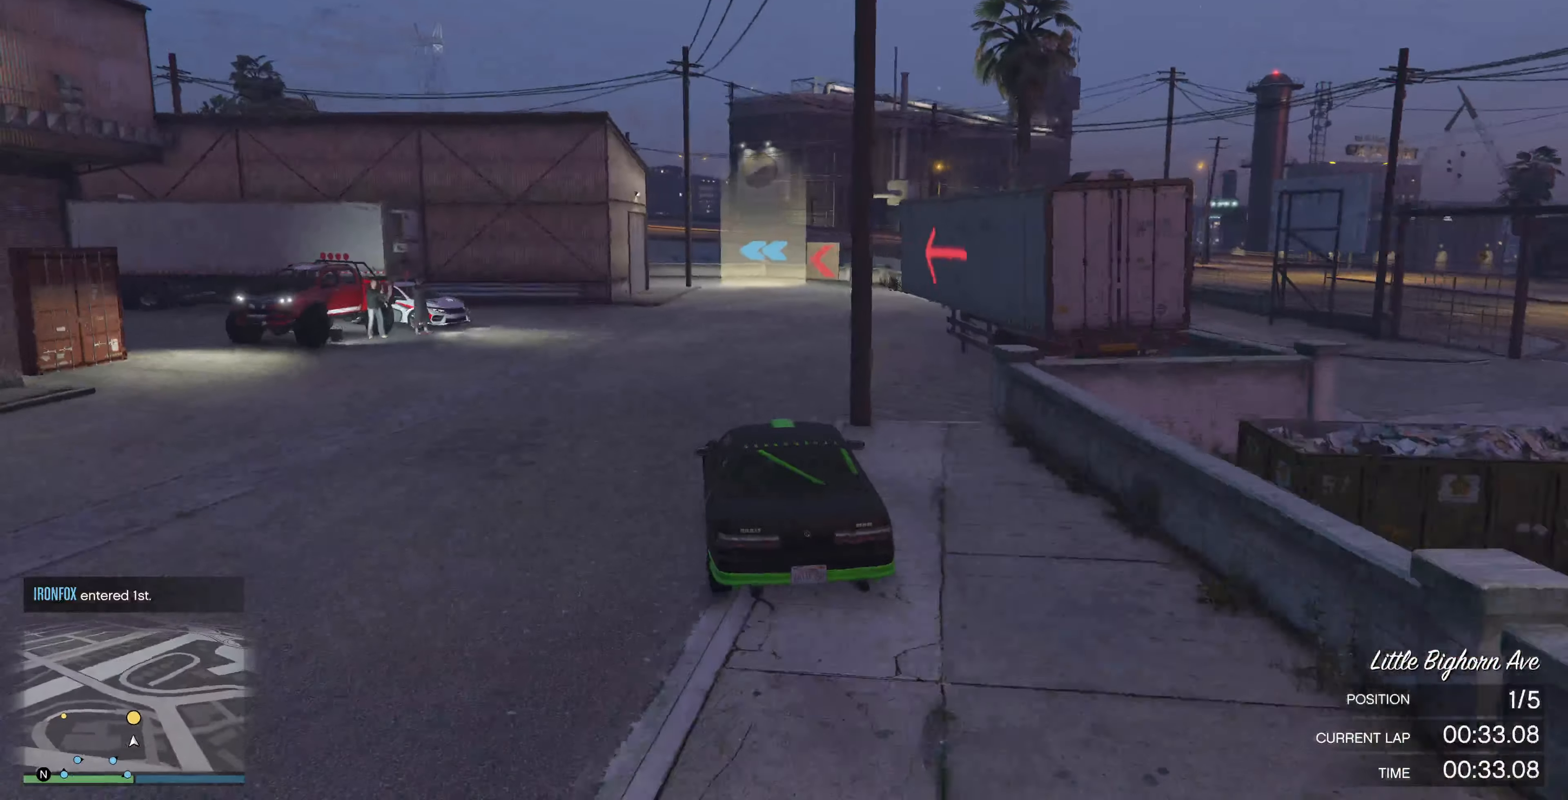
{"buttons": ["R2"], "left_stick": "center", "right_stick": "left", "events": [[34, "left_stick", "right"], [267, "left_stick", "center"]]}
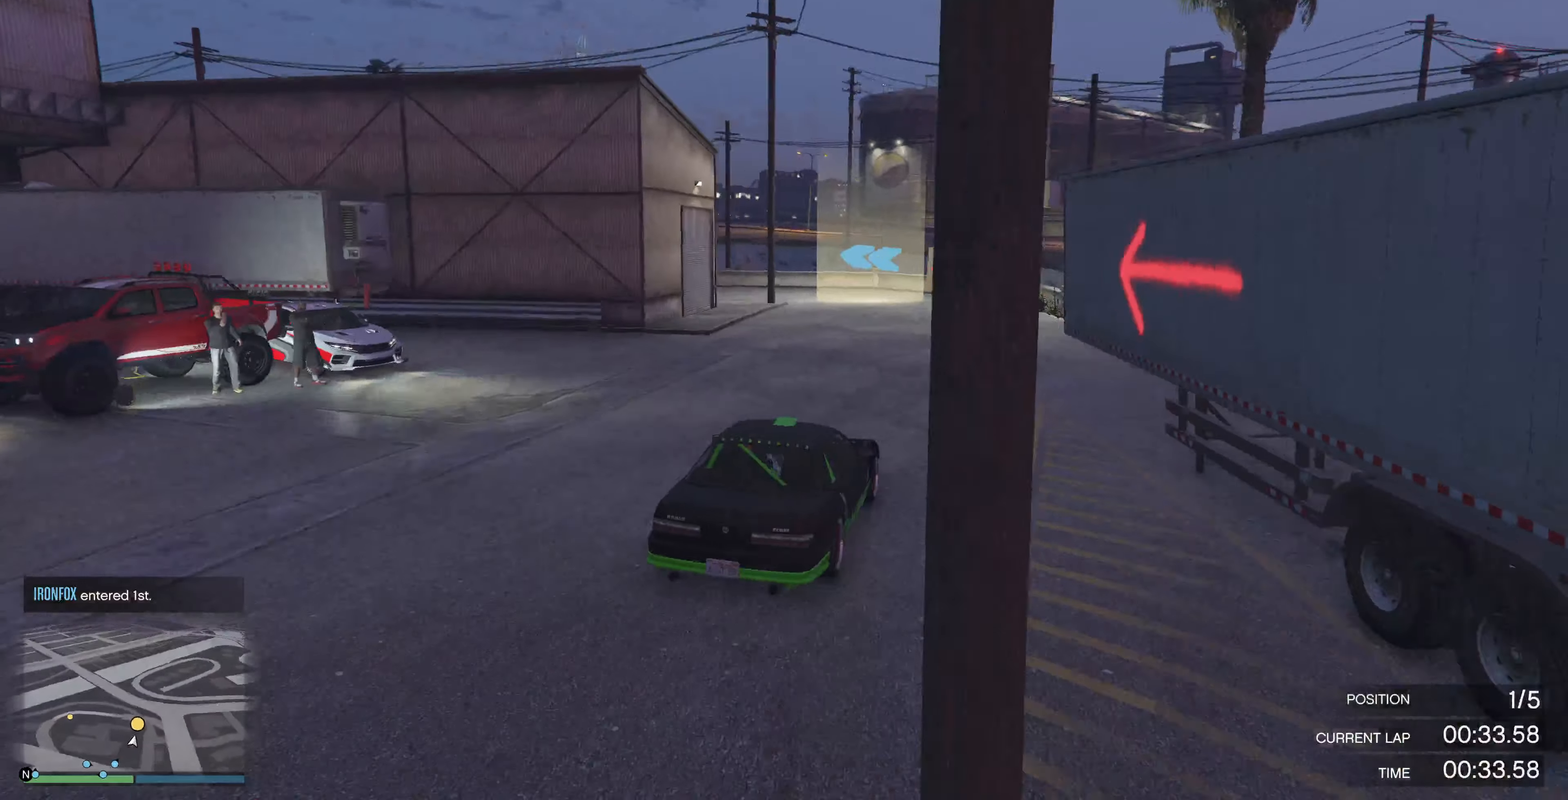
{"buttons": ["L2"], "left_stick": "up-left", "right_stick": "left", "events": [[134, "R2", "up"], [267, "left_stick", "up-left"], [434, "L2", "down"]]}
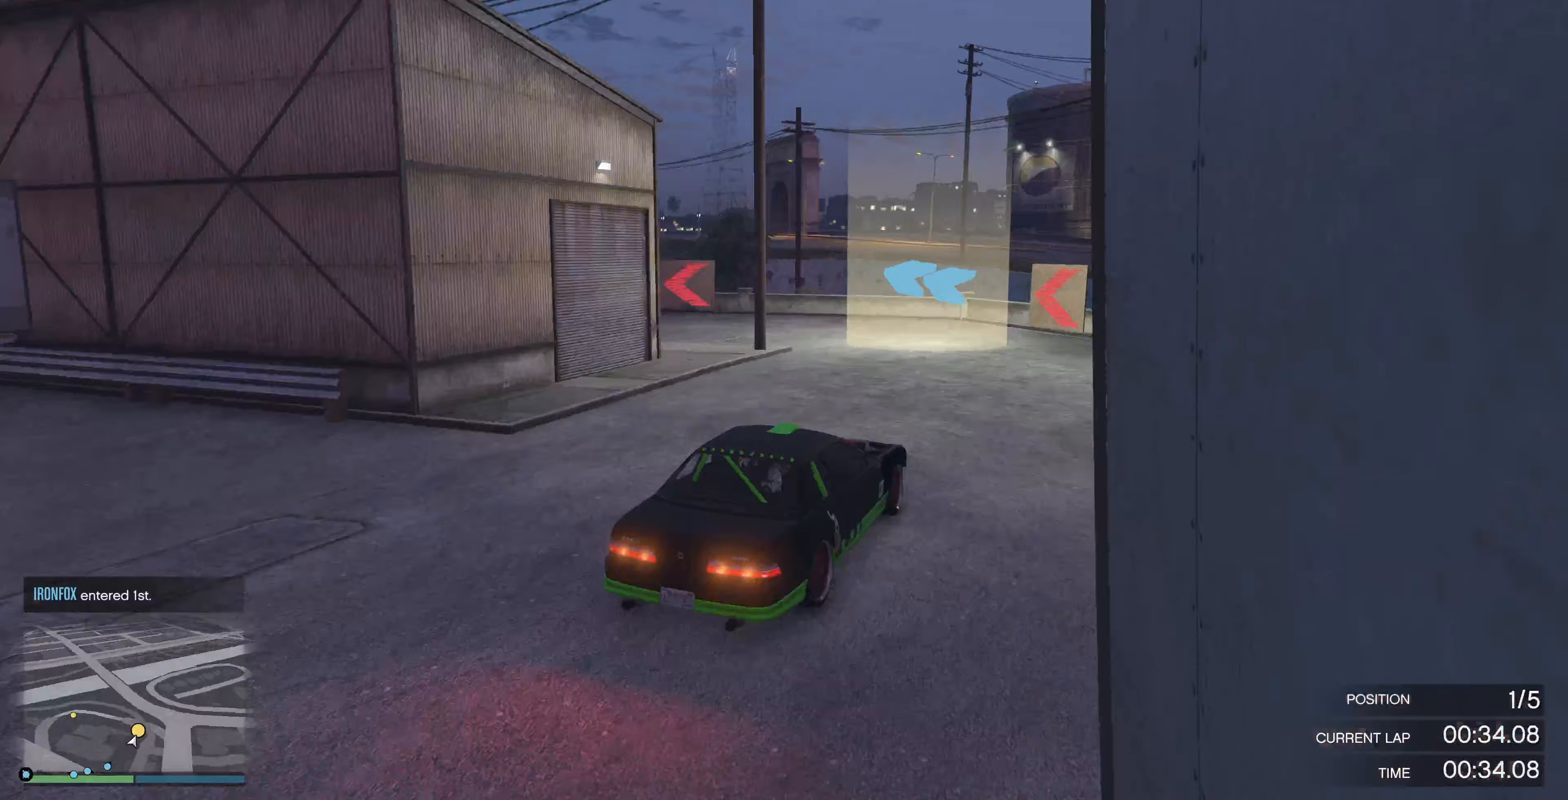
{"buttons": [], "left_stick": "left", "right_stick": "left", "events": [[33, "L2", "up"], [333, "left_stick", "left"]]}
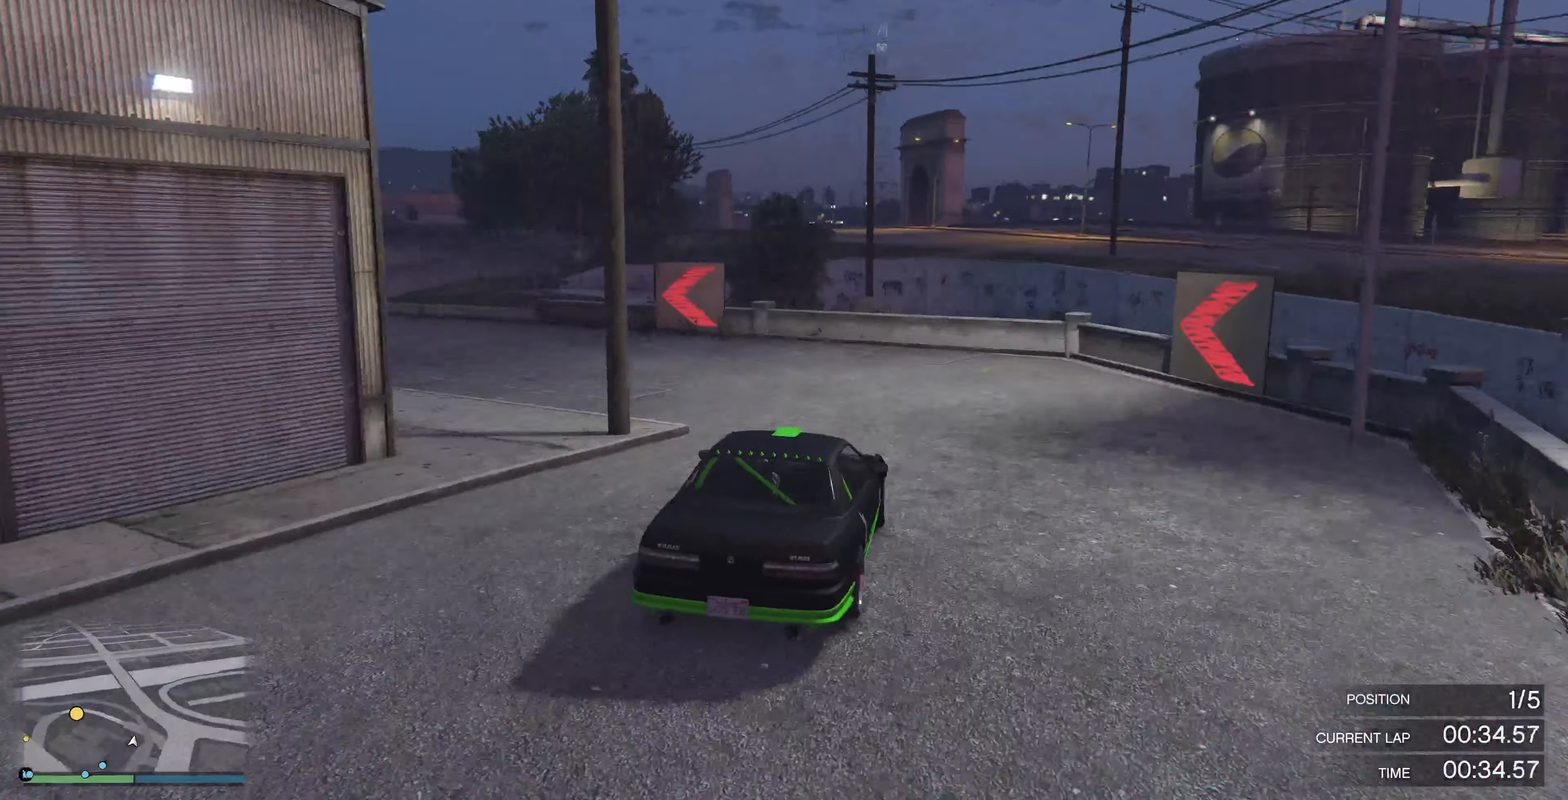
{"buttons": ["R2"], "left_stick": "left", "right_stick": "left", "events": [[467, "R2", "down"]]}
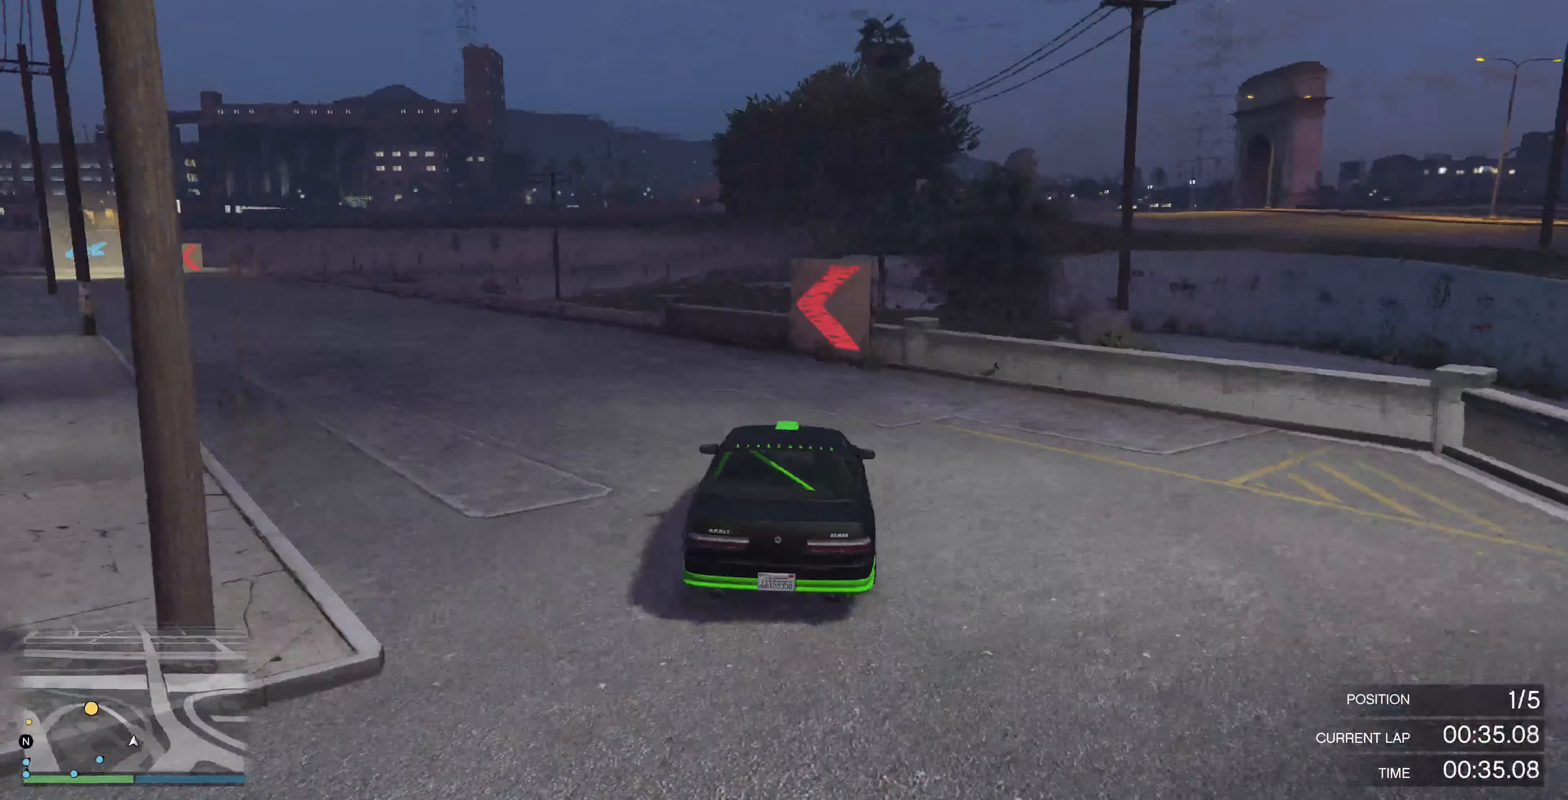
{"buttons": ["R2"], "left_stick": "up", "right_stick": "left", "events": [[100, "left_stick", "up-left"], [467, "left_stick", "up"]]}
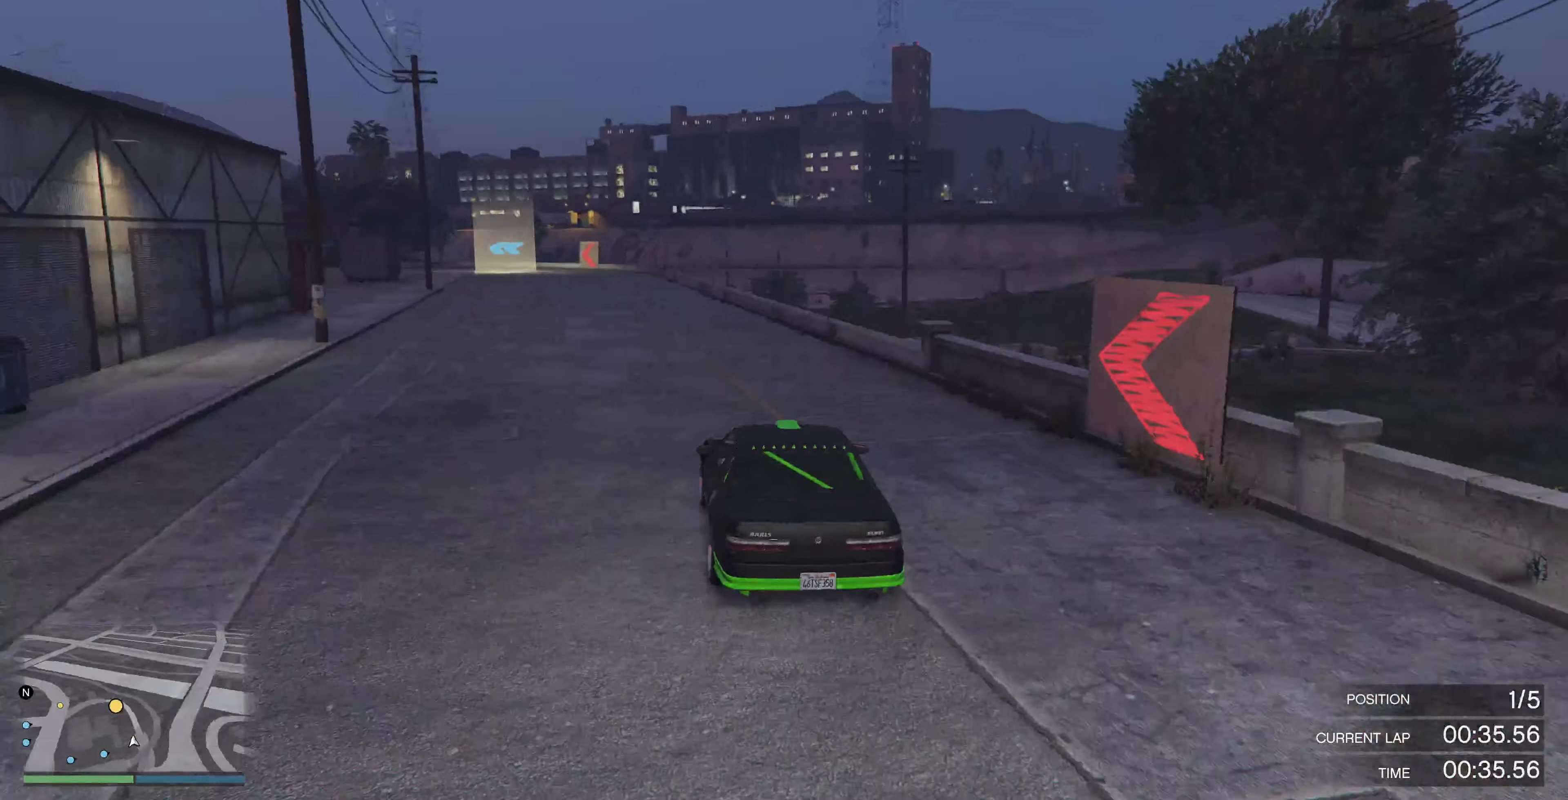
{"buttons": ["R2"], "left_stick": "center", "right_stick": "left", "events": [[133, "left_stick", "center"]]}
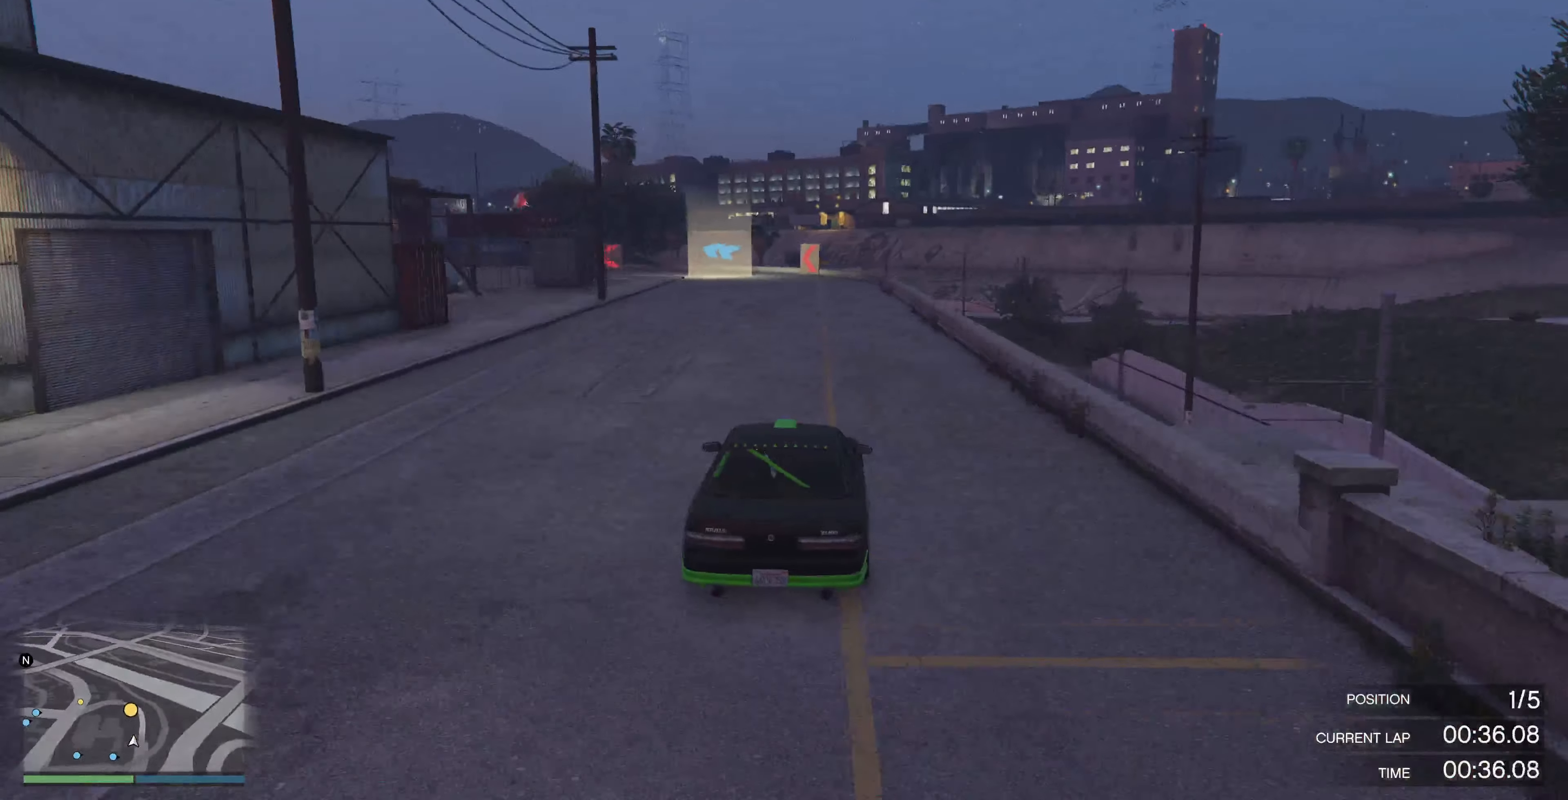
{"buttons": ["R2"], "left_stick": "up-left", "right_stick": "left", "events": [[200, "left_stick", "up"], [500, "left_stick", "up-left"]]}
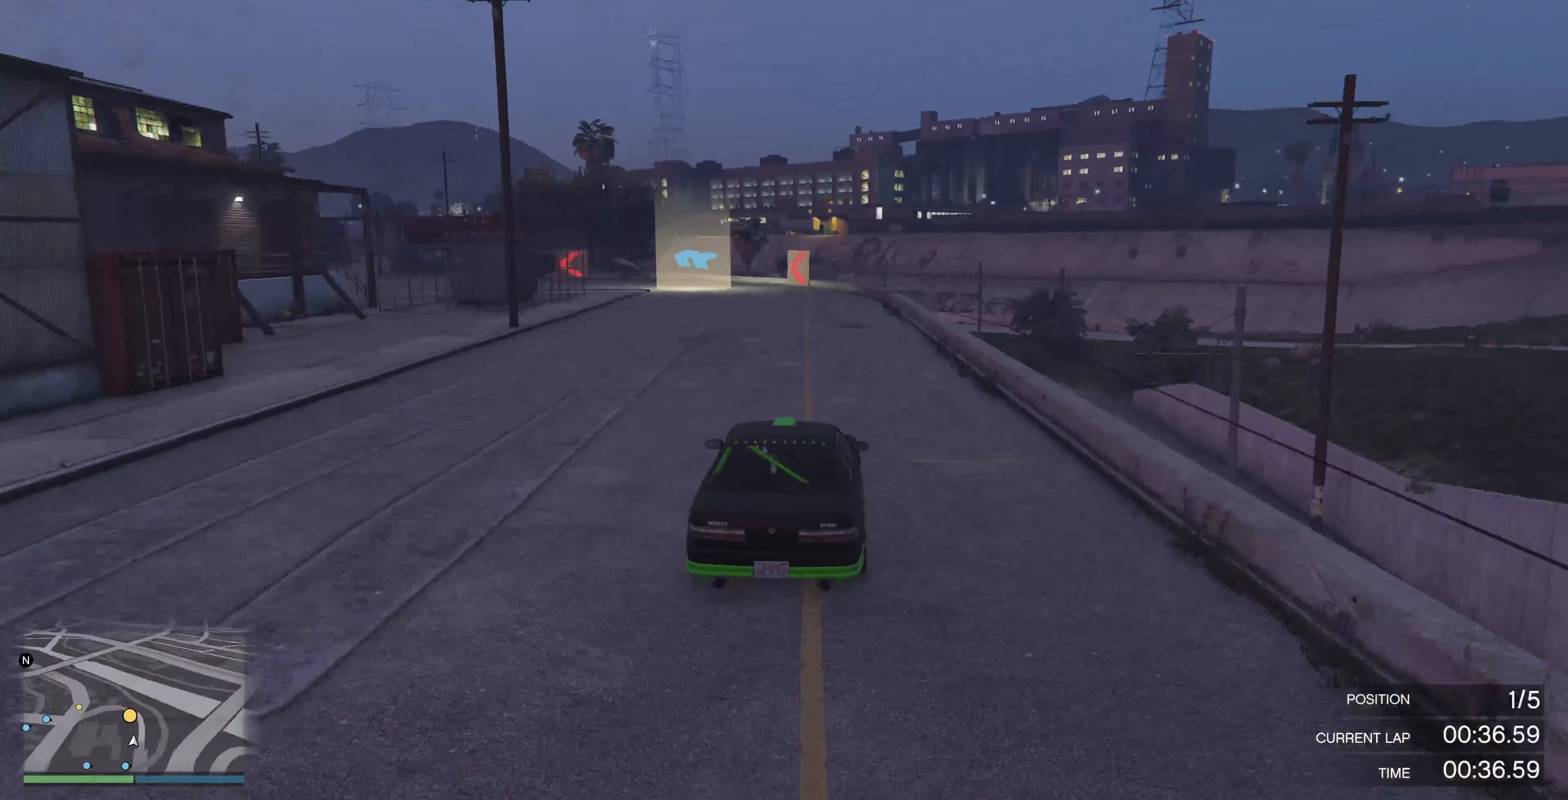
{"buttons": ["R2"], "left_stick": "up-left", "right_stick": "left", "events": []}
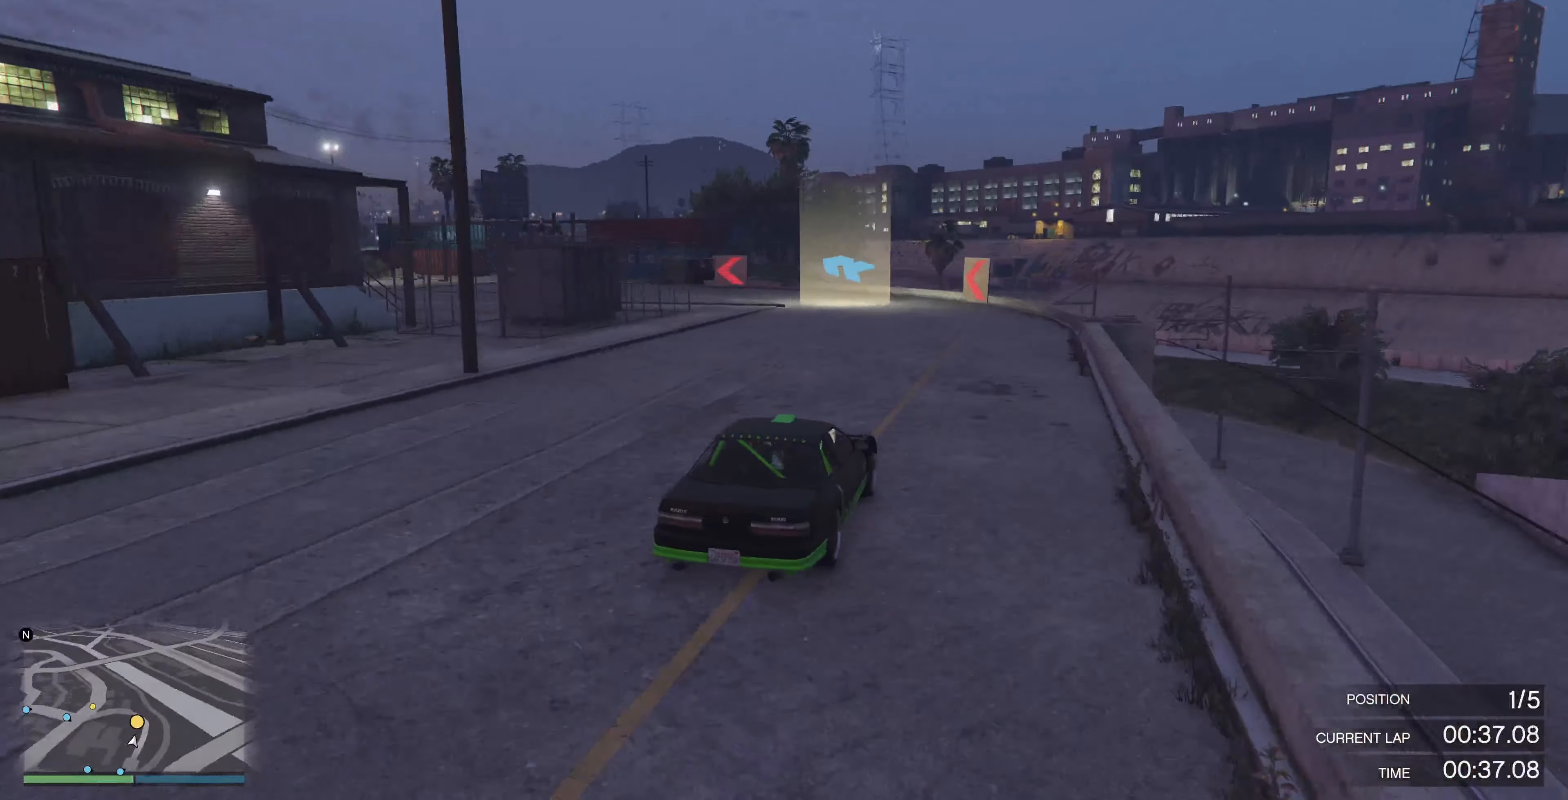
{"buttons": [], "left_stick": "up-left", "right_stick": "left", "events": [[267, "R2", "up"]]}
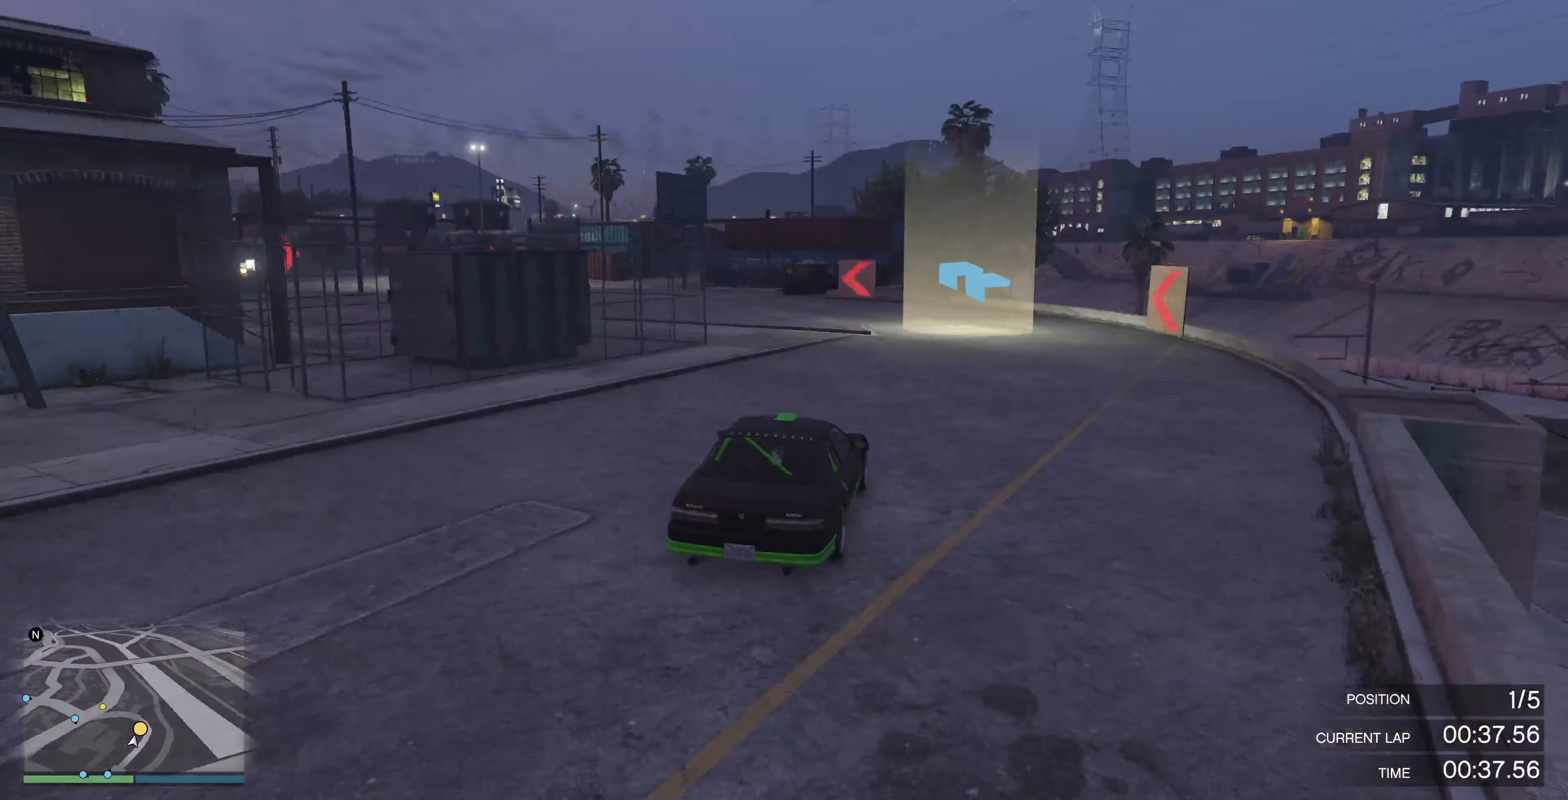
{"buttons": [], "left_stick": "up-left", "right_stick": "left", "events": []}
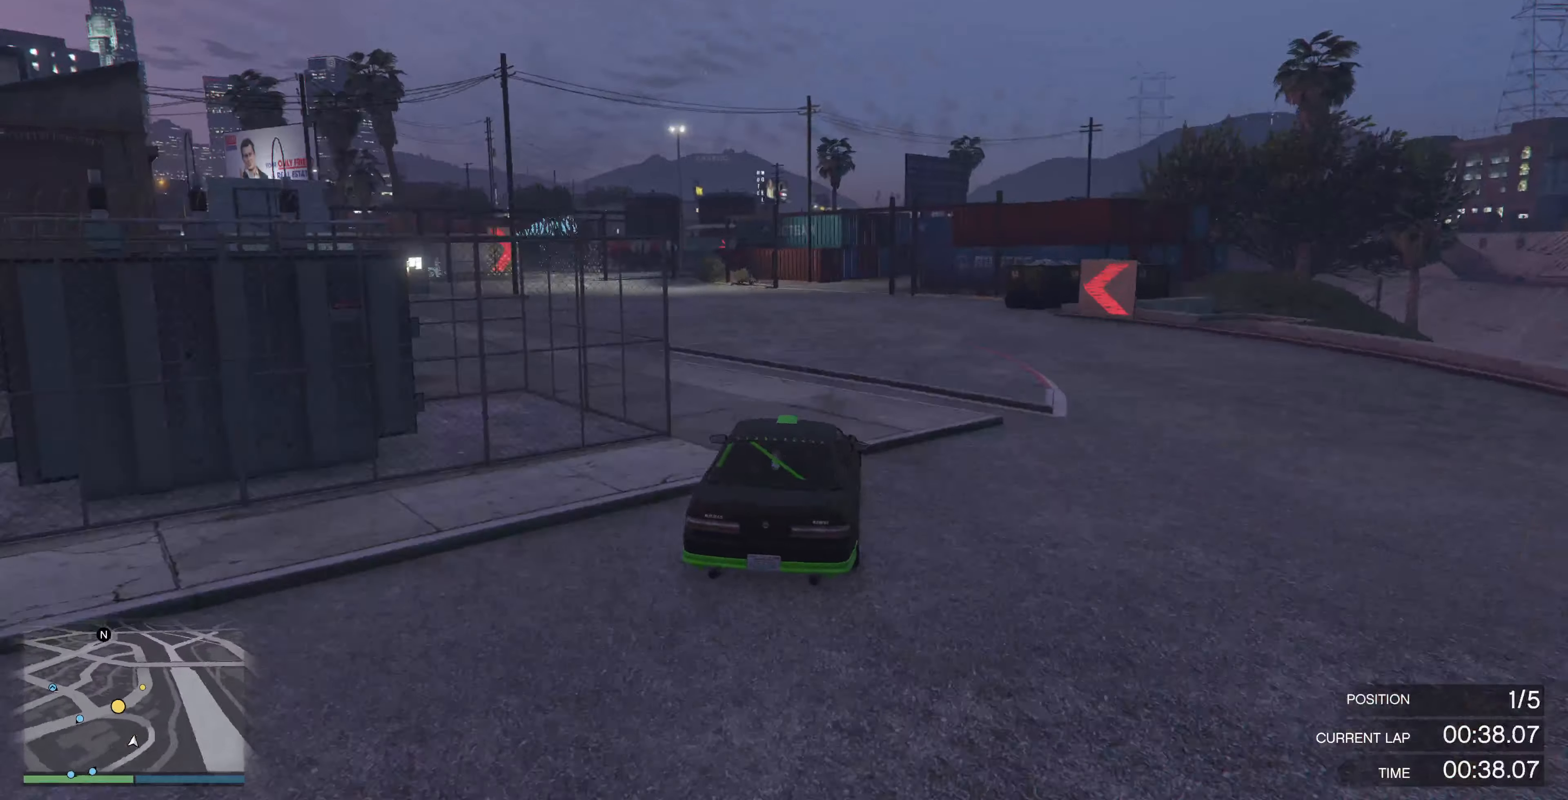
{"buttons": ["R2"], "left_stick": "center", "right_stick": "center", "events": [[67, "left_stick", "left"], [133, "R2", "down"], [367, "left_stick", "center"], [467, "right_stick", "center"]]}
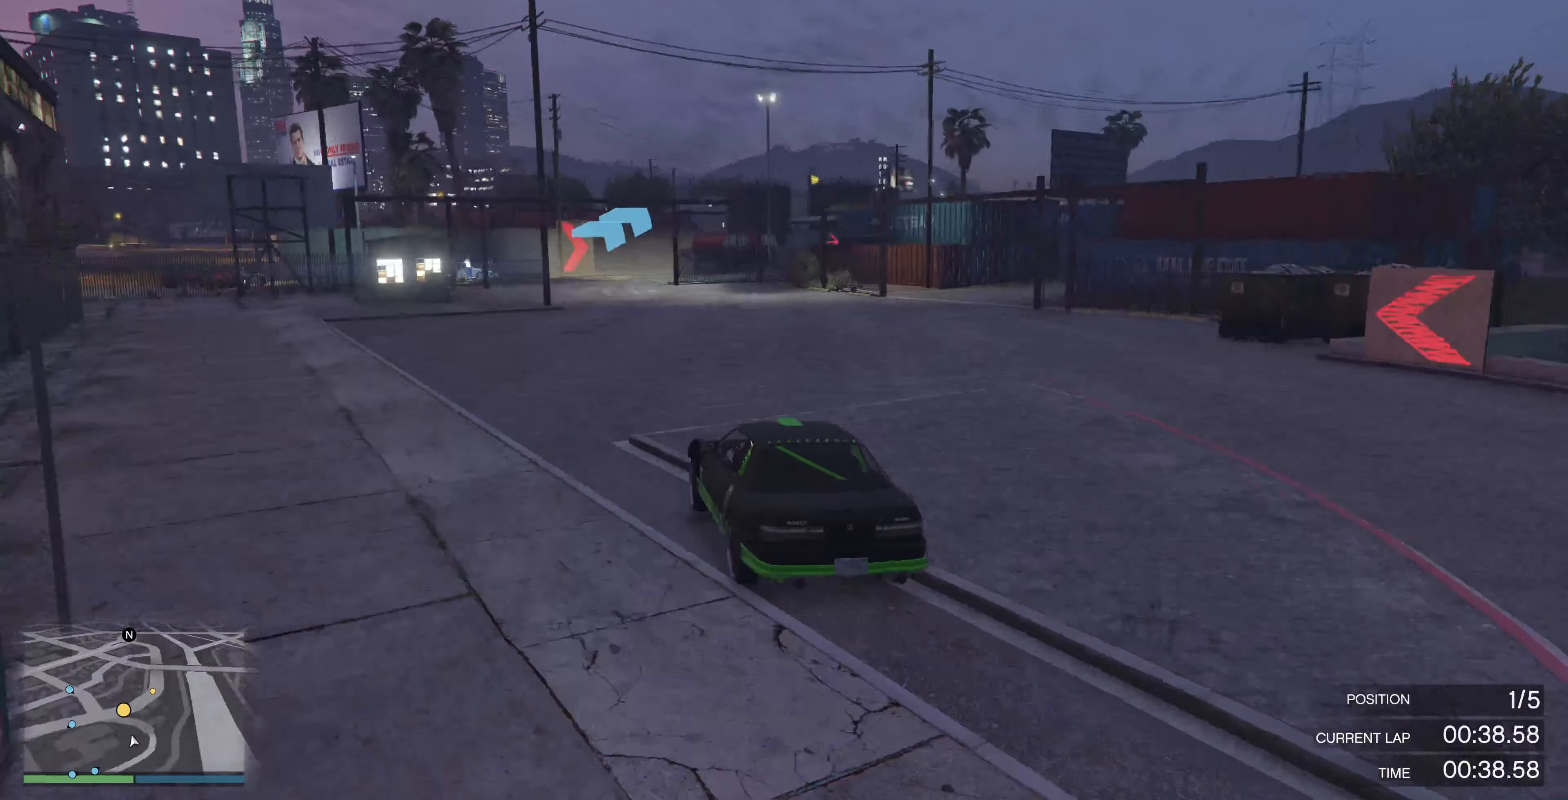
{"buttons": ["R2"], "left_stick": "center", "right_stick": "center", "events": [[100, "left_stick", "up-right"], [200, "left_stick", "up-left"], [433, "left_stick", "center"]]}
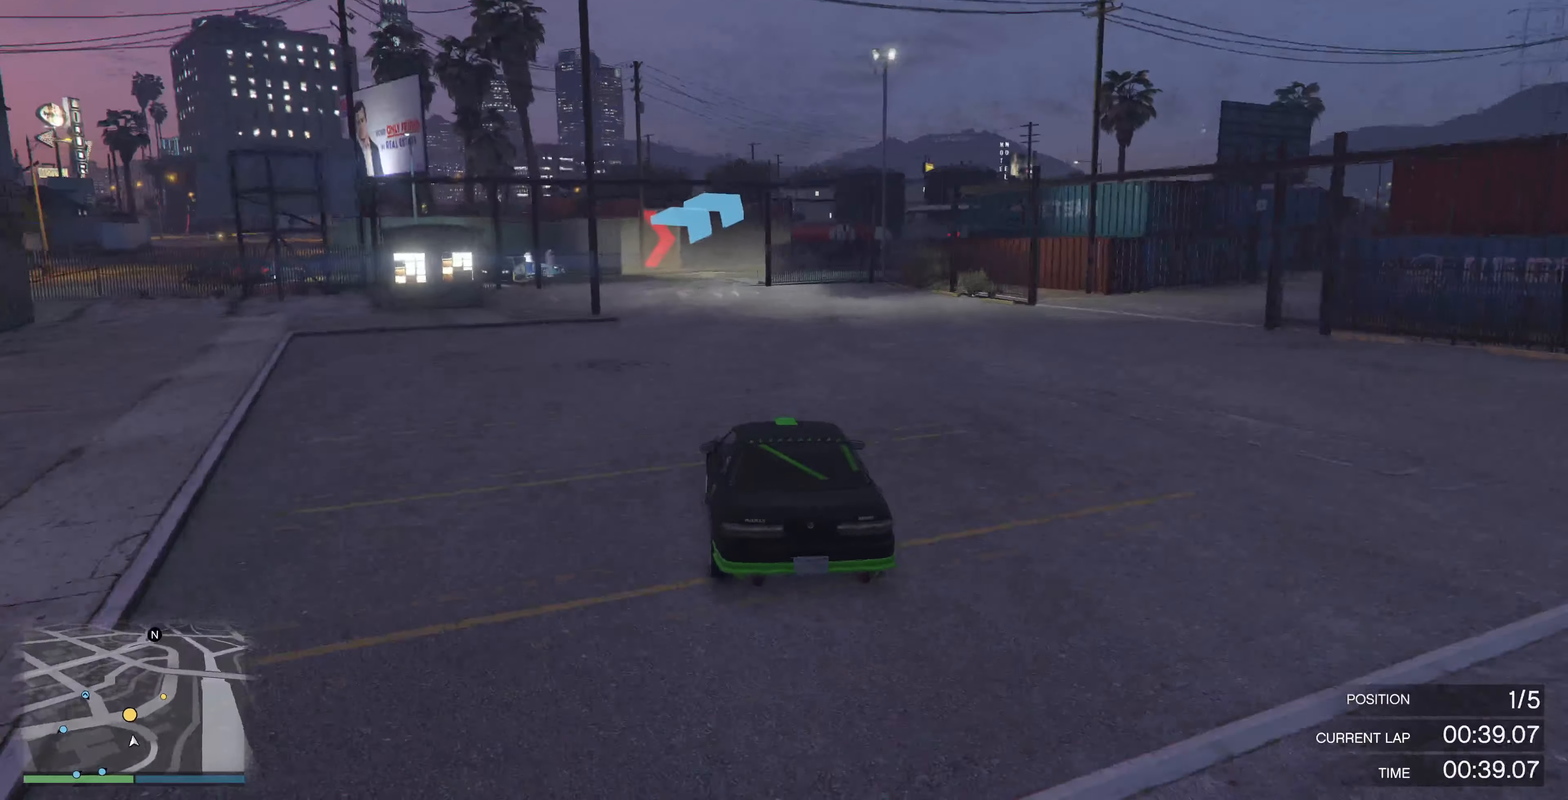
{"buttons": [], "left_stick": "center", "right_stick": "center", "events": [[333, "left_stick", "left"], [500, "R2", "up"], [500, "left_stick", "center"]]}
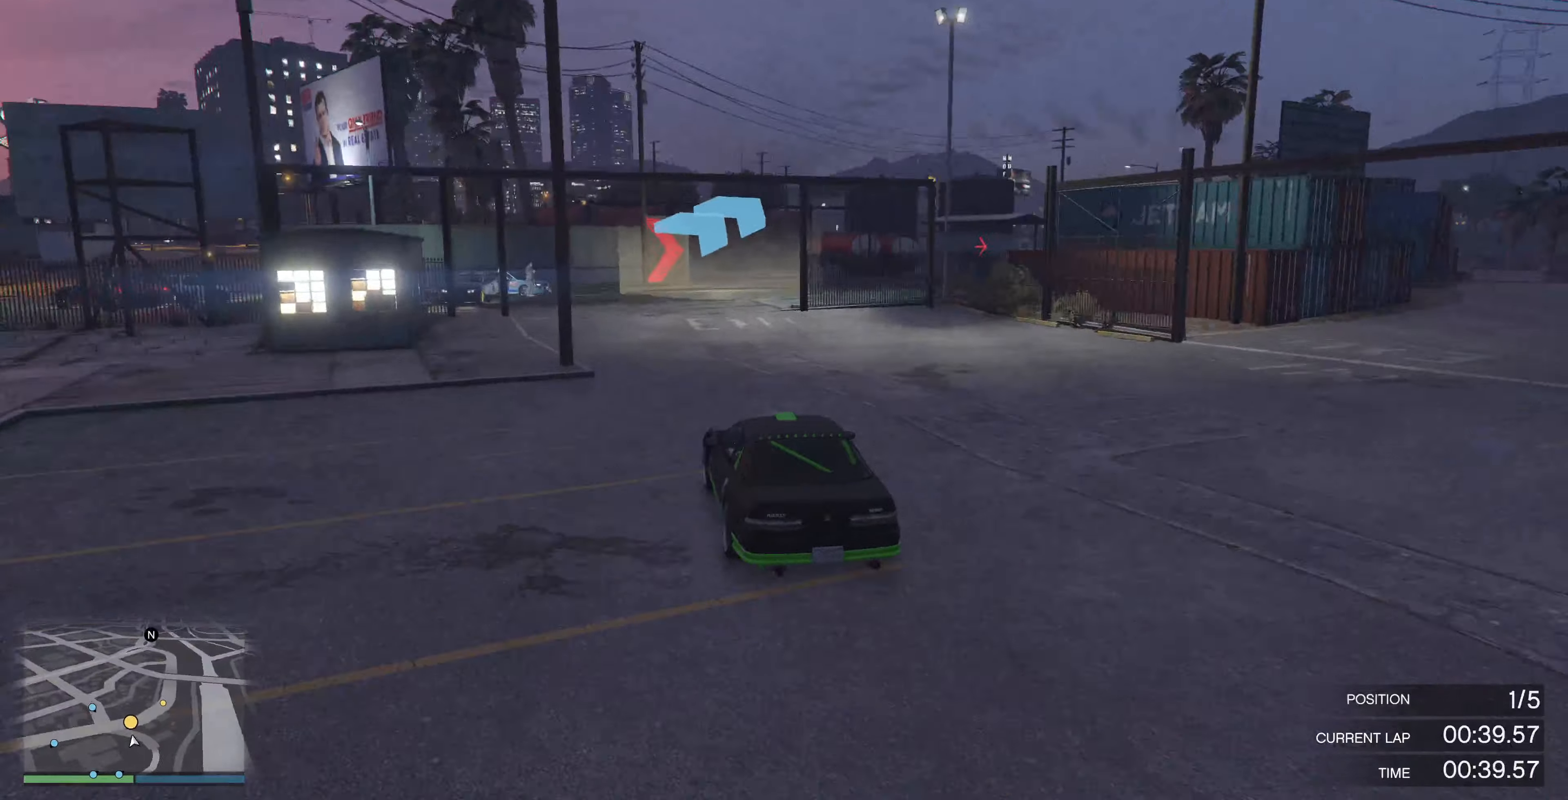
{"buttons": [], "left_stick": "right", "right_stick": "right", "events": [[166, "right_stick", "right"], [233, "left_stick", "right"], [300, "L2", "down"], [500, "L2", "up"]]}
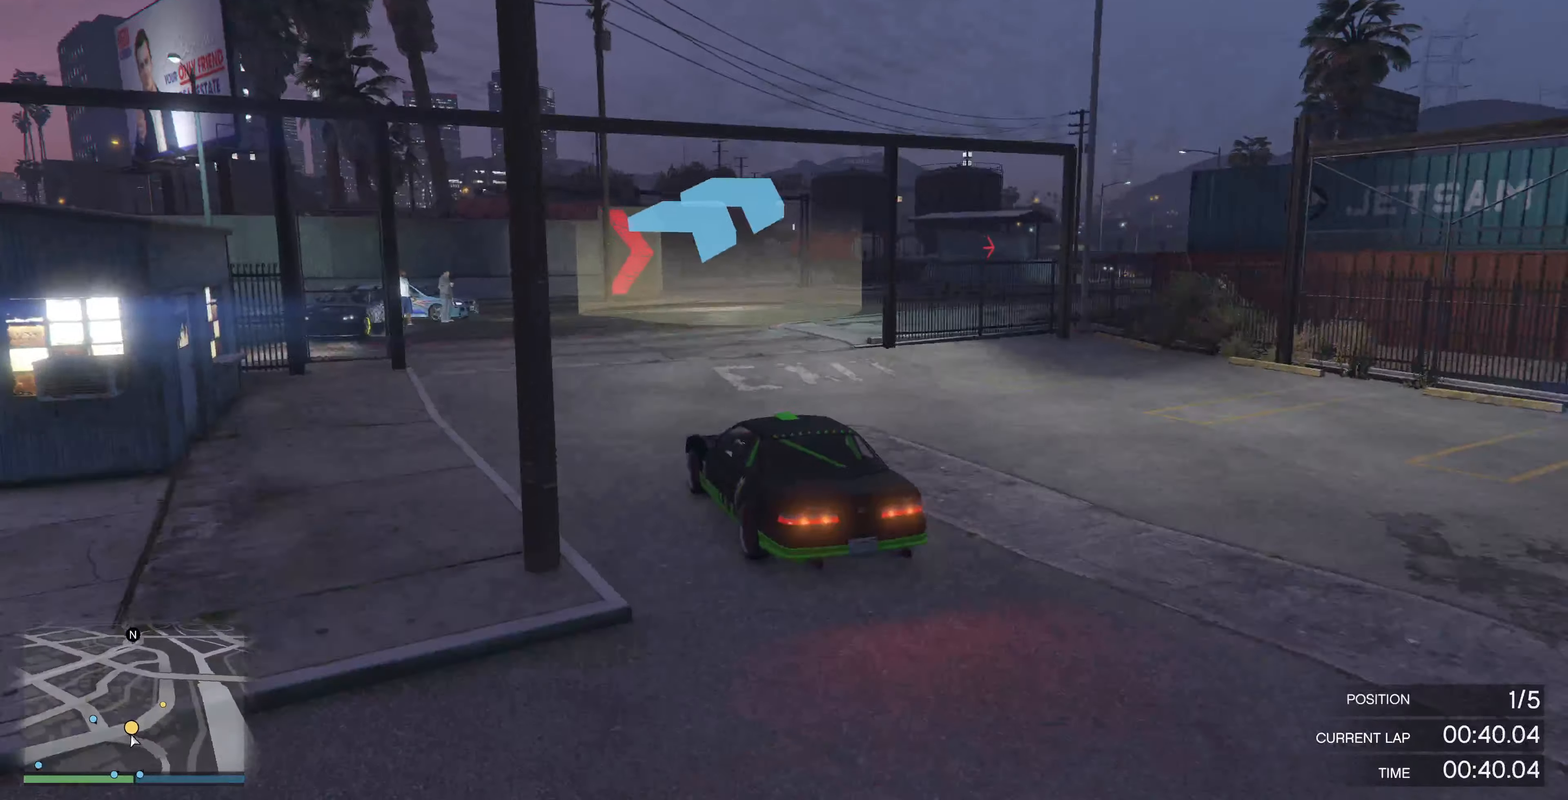
{"buttons": ["R2"], "left_stick": "right", "right_stick": "right", "events": [[233, "left_stick", "center"], [300, "left_stick", "right"], [466, "R2", "down"]]}
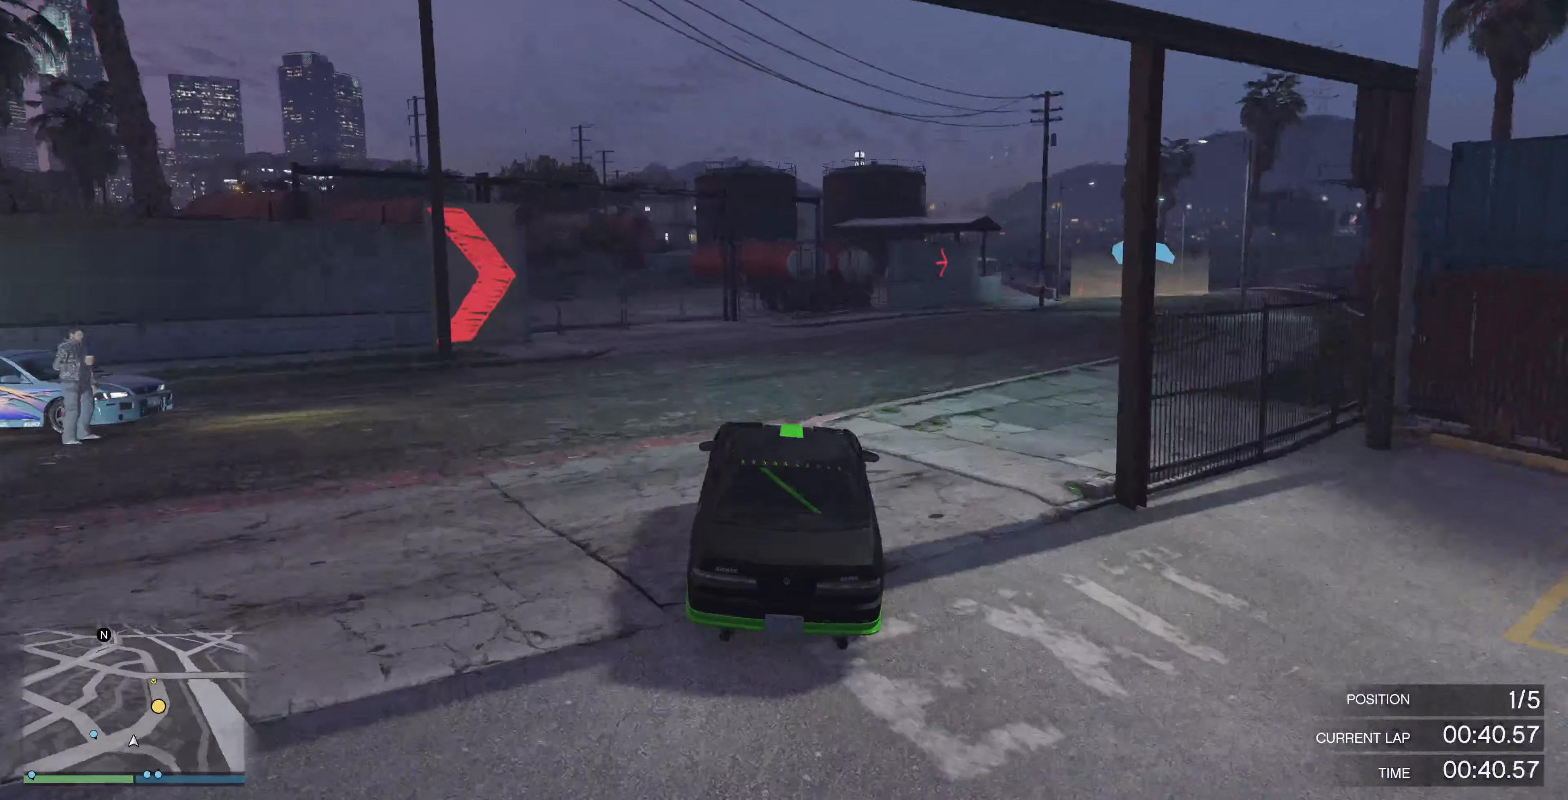
{"buttons": [], "left_stick": "right", "right_stick": "right", "events": [[33, "left_stick", "center"], [233, "left_stick", "down-right"], [300, "R2", "up"], [400, "left_stick", "right"]]}
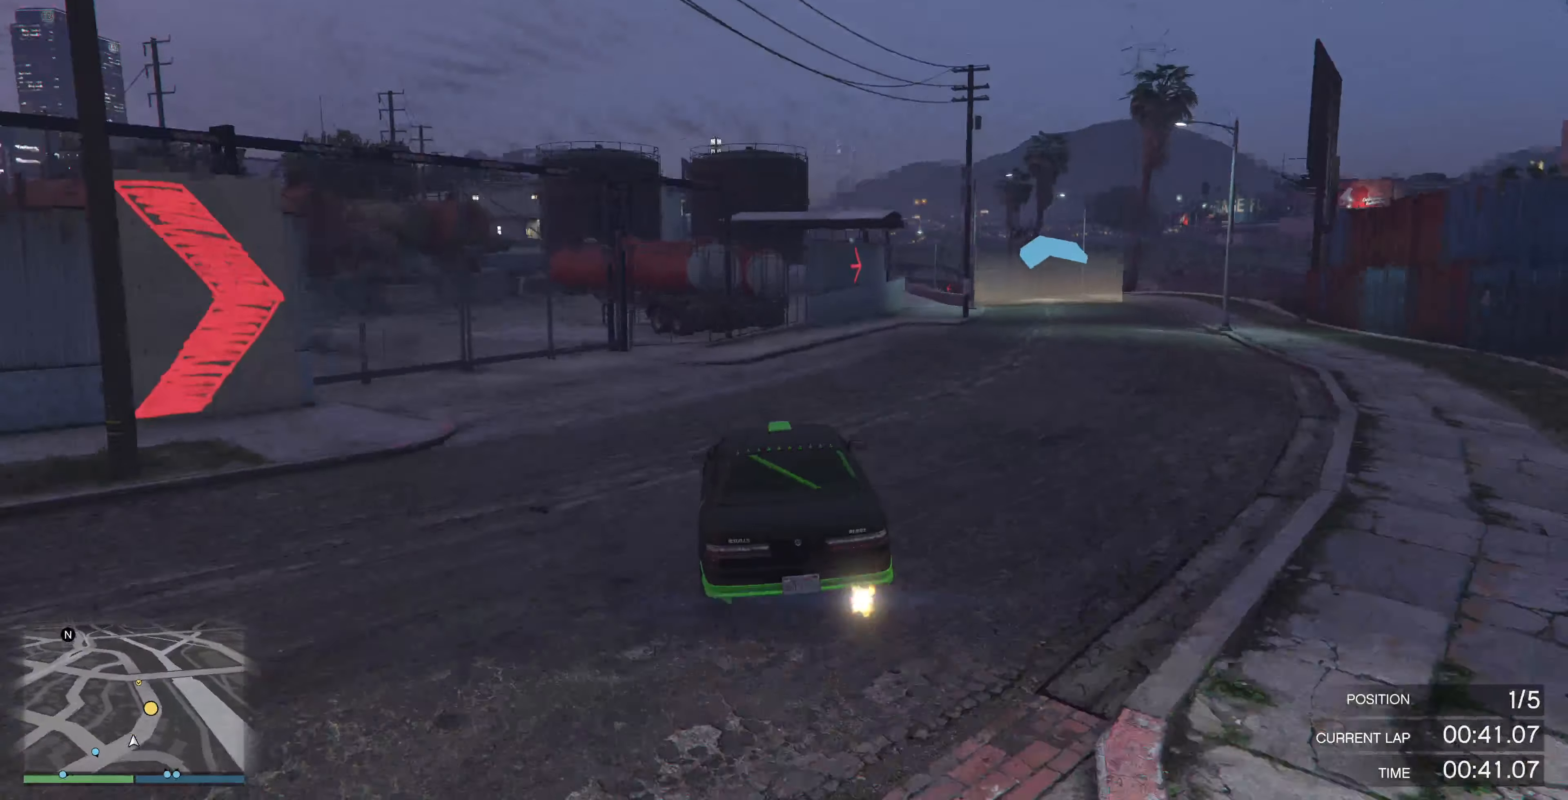
{"buttons": ["R2"], "left_stick": "right", "right_stick": "right", "events": [[33, "R2", "down"], [100, "left_stick", "center"], [200, "left_stick", "right"], [366, "left_stick", "center"], [466, "left_stick", "right"]]}
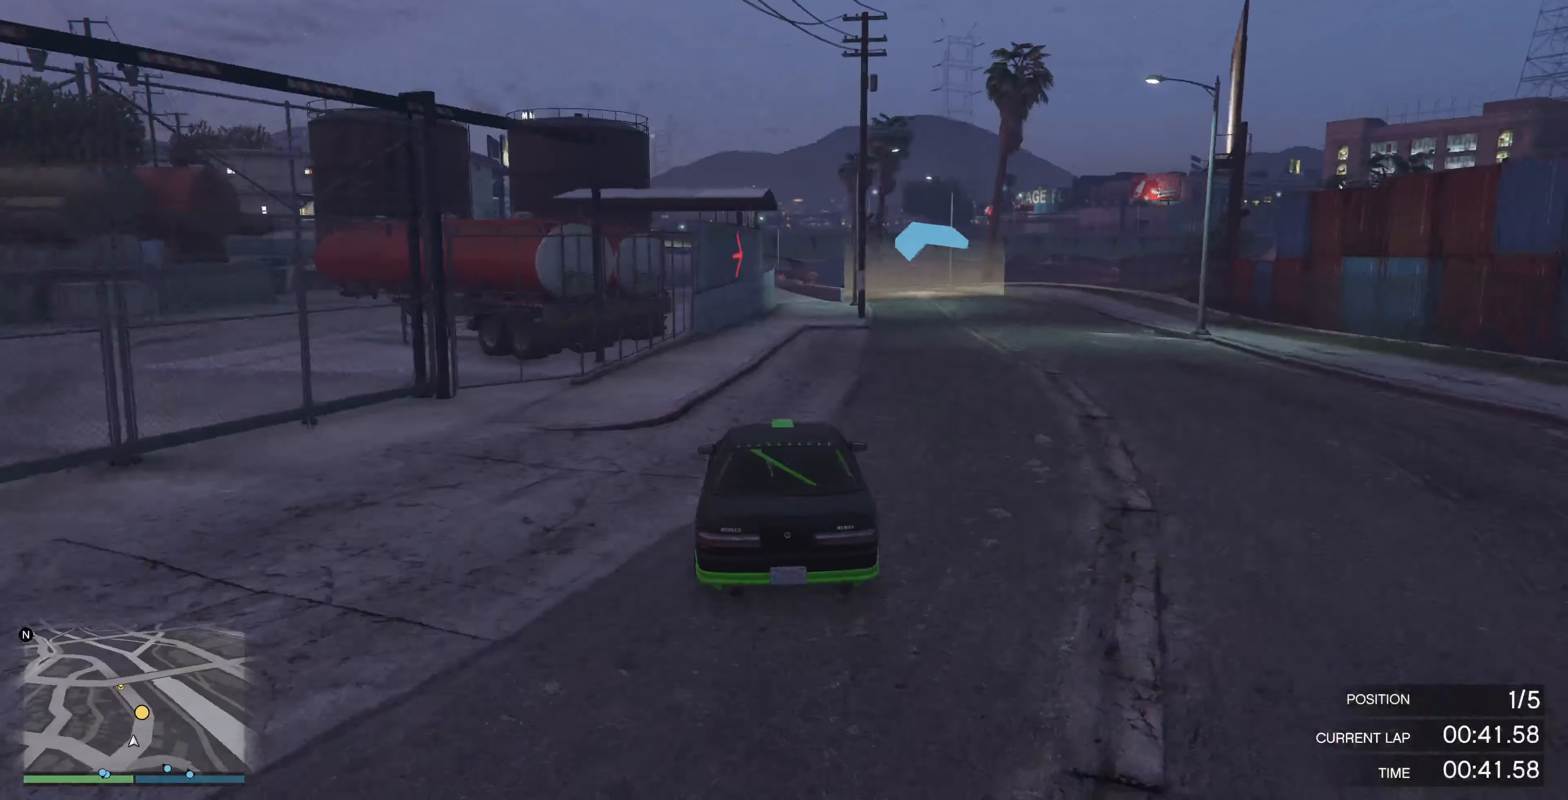
{"buttons": ["R2"], "left_stick": "center", "right_stick": "right", "events": [[333, "left_stick", "center"]]}